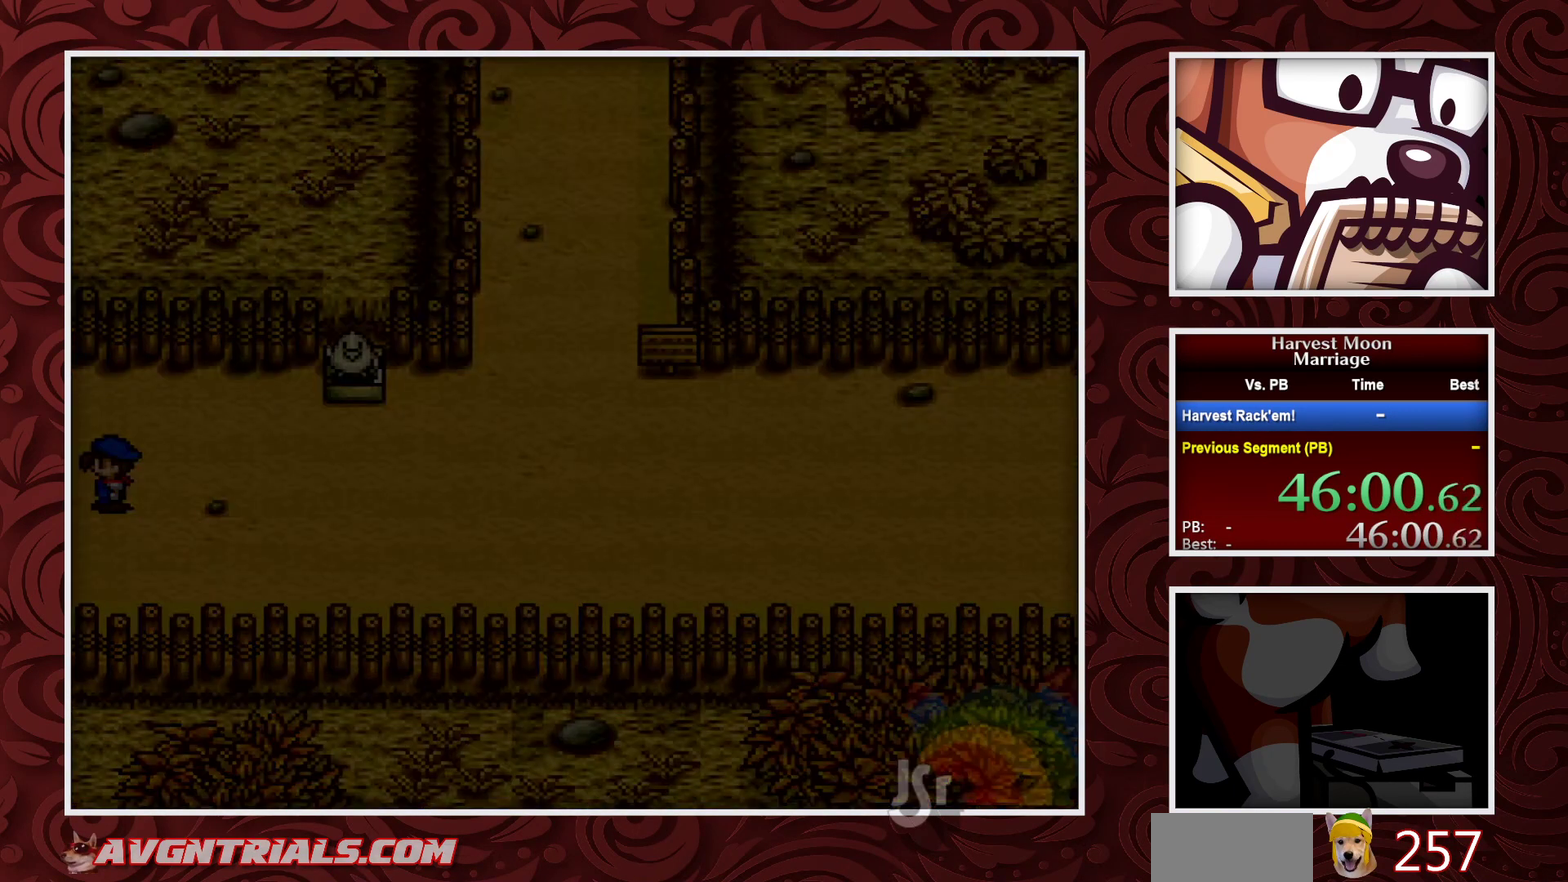
Gameplay with a controller (Nintendo layout); each line is a JSON object with the inputs held at the frame after it. "events" lists button and stick changes between this image and that frame as [ms after this image, input, new state], when the widget could be followed in between. Not read: L3 R3.
{"buttons": ["B"], "events": []}
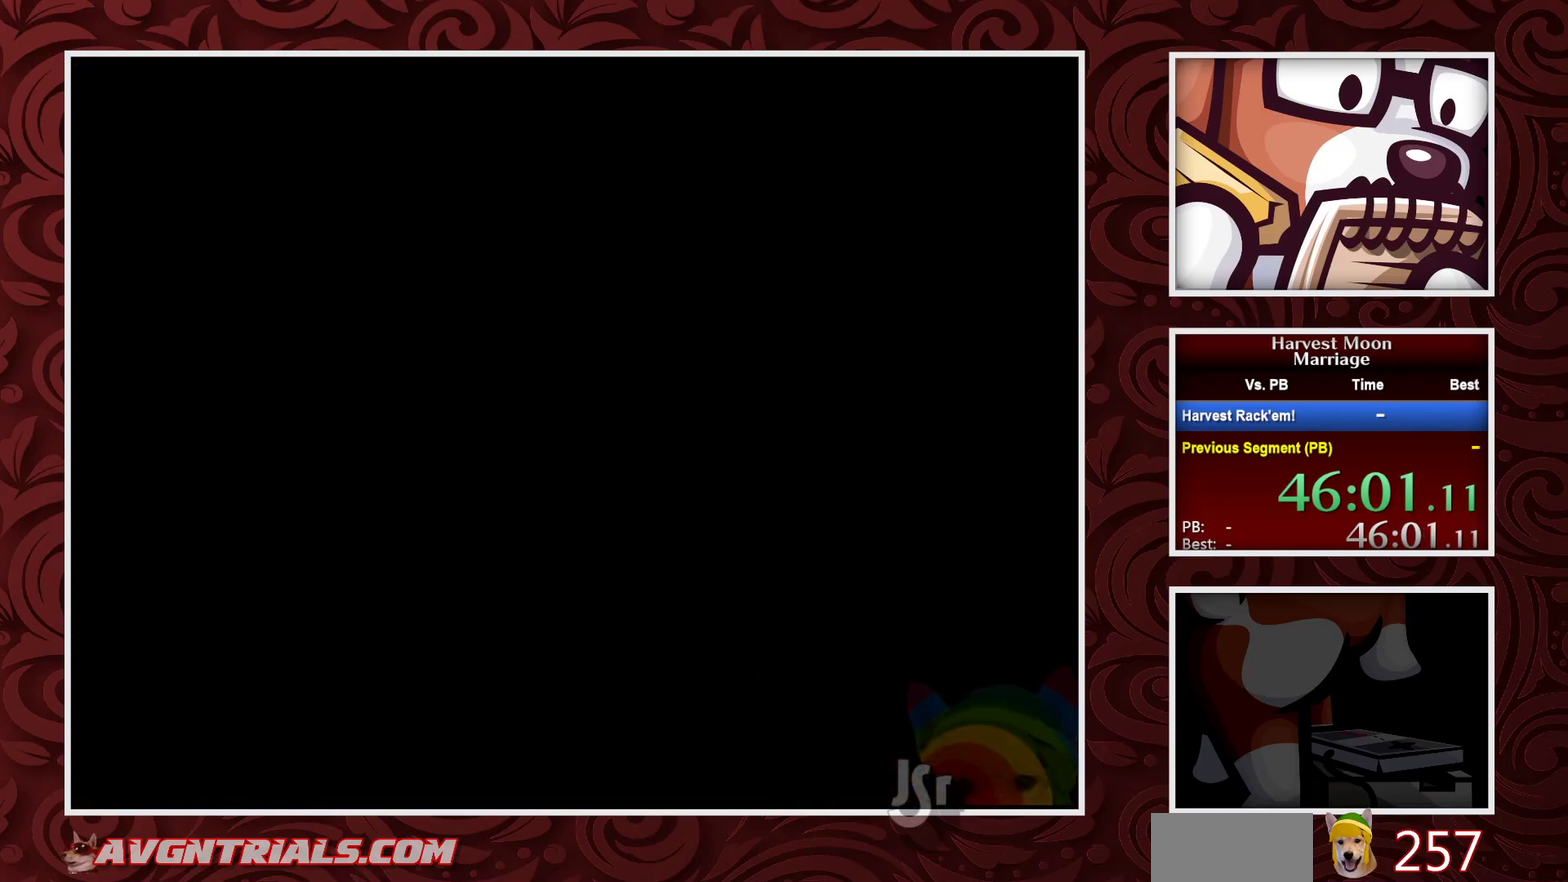
{"buttons": ["B"], "events": []}
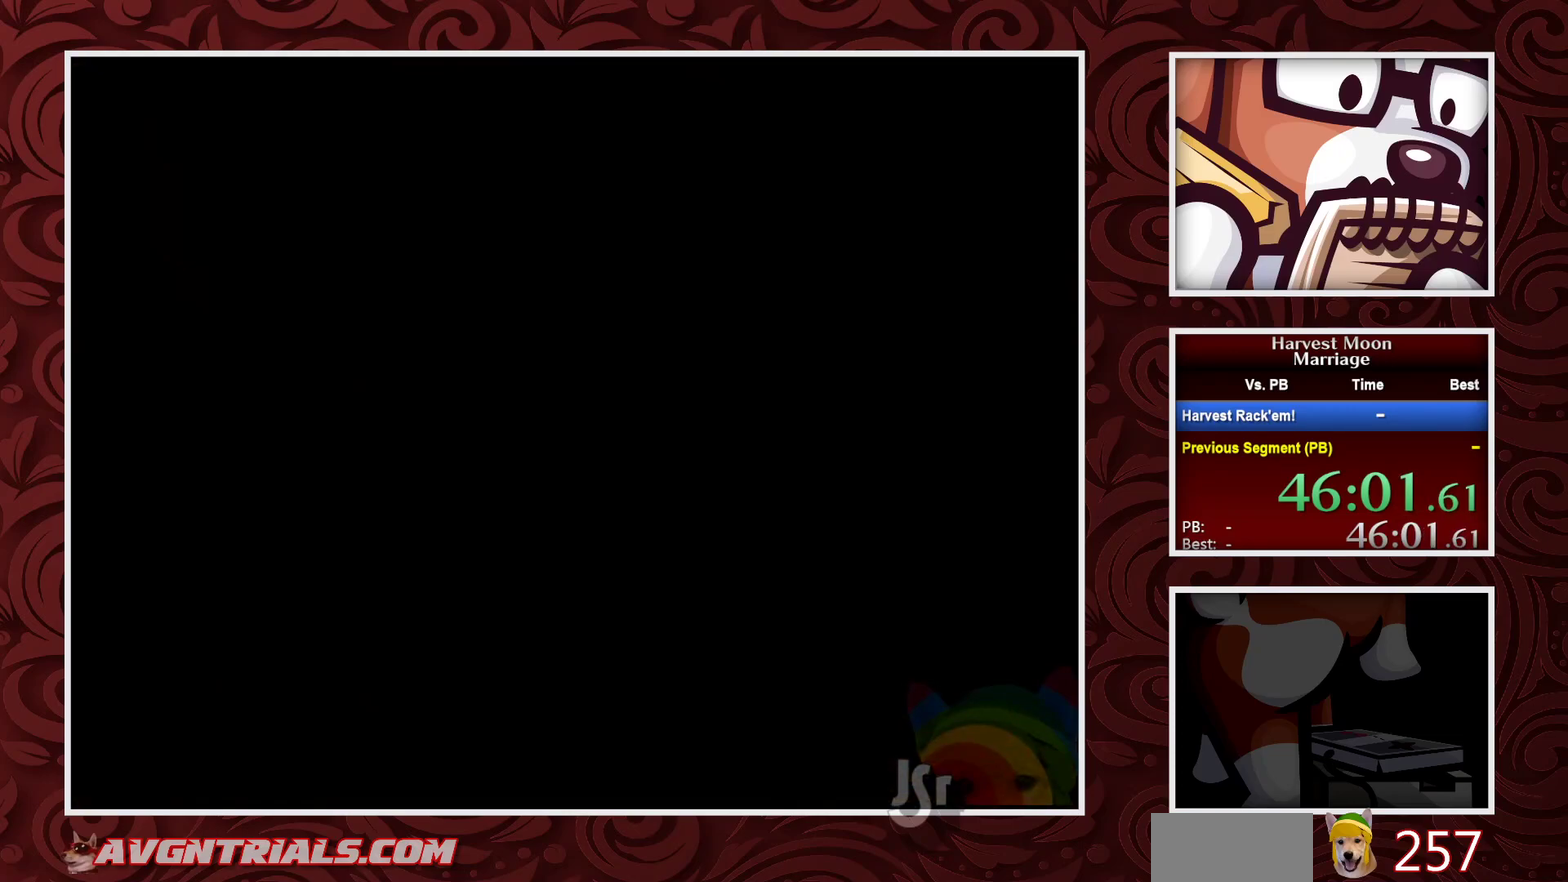
{"buttons": ["B"], "events": []}
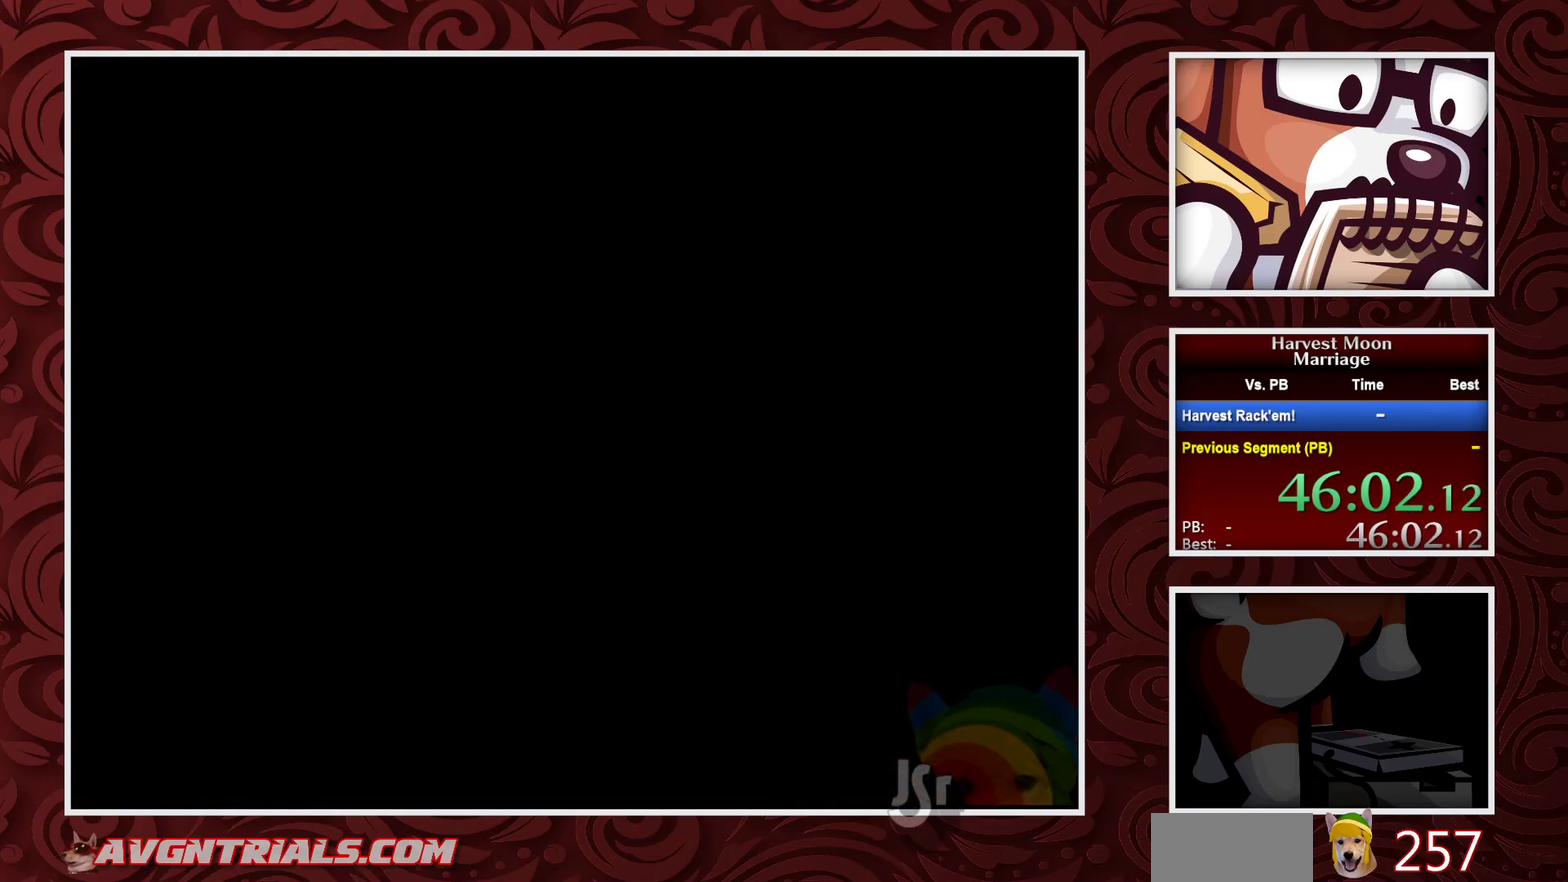
{"buttons": ["B"], "events": []}
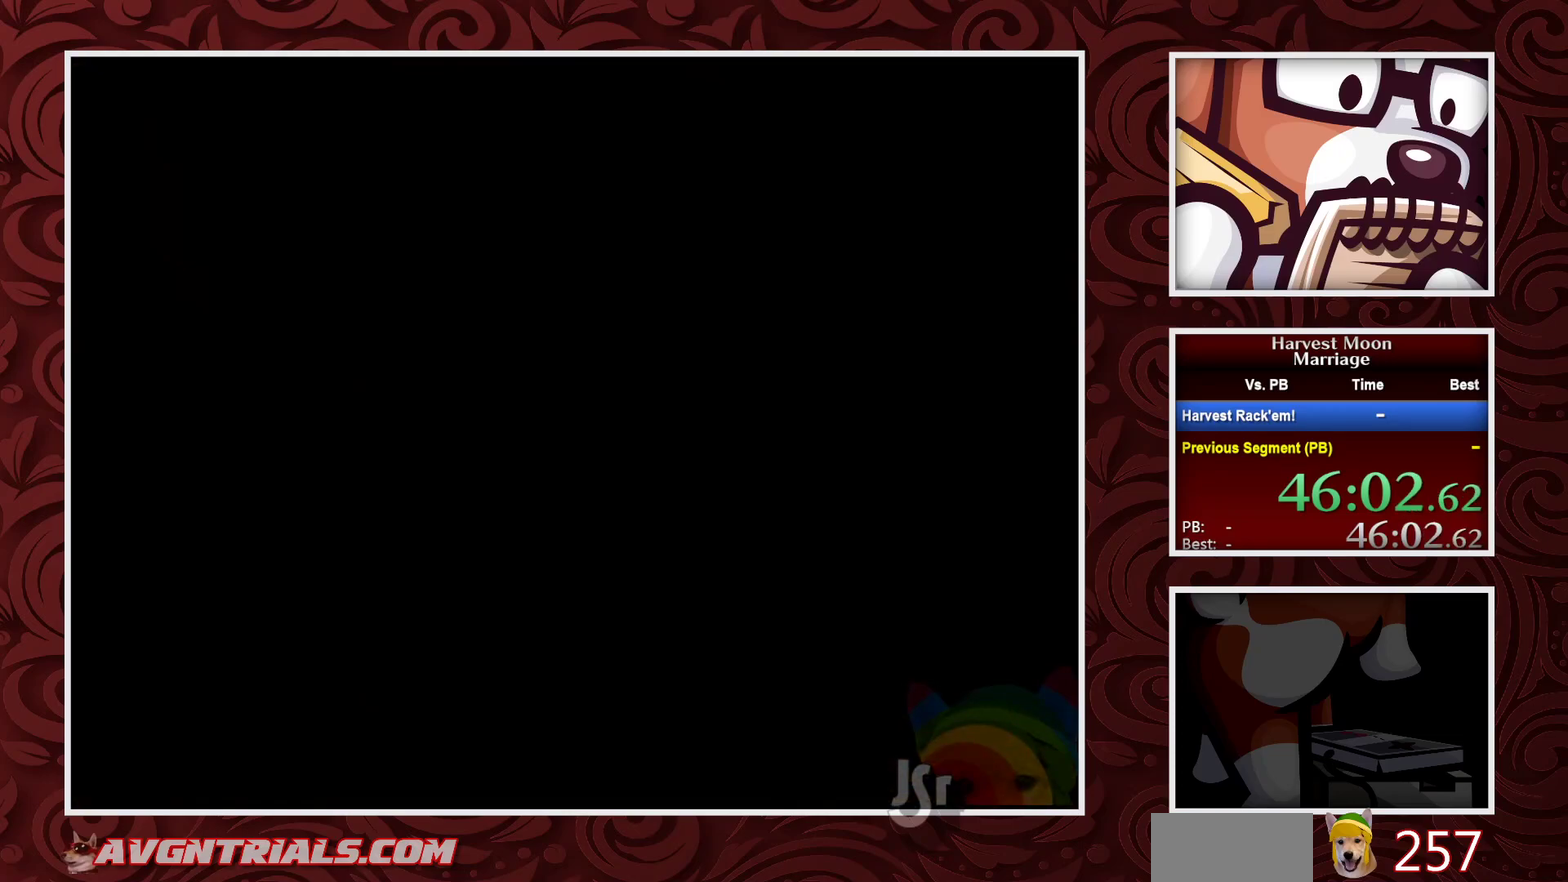
{"buttons": ["B"], "events": []}
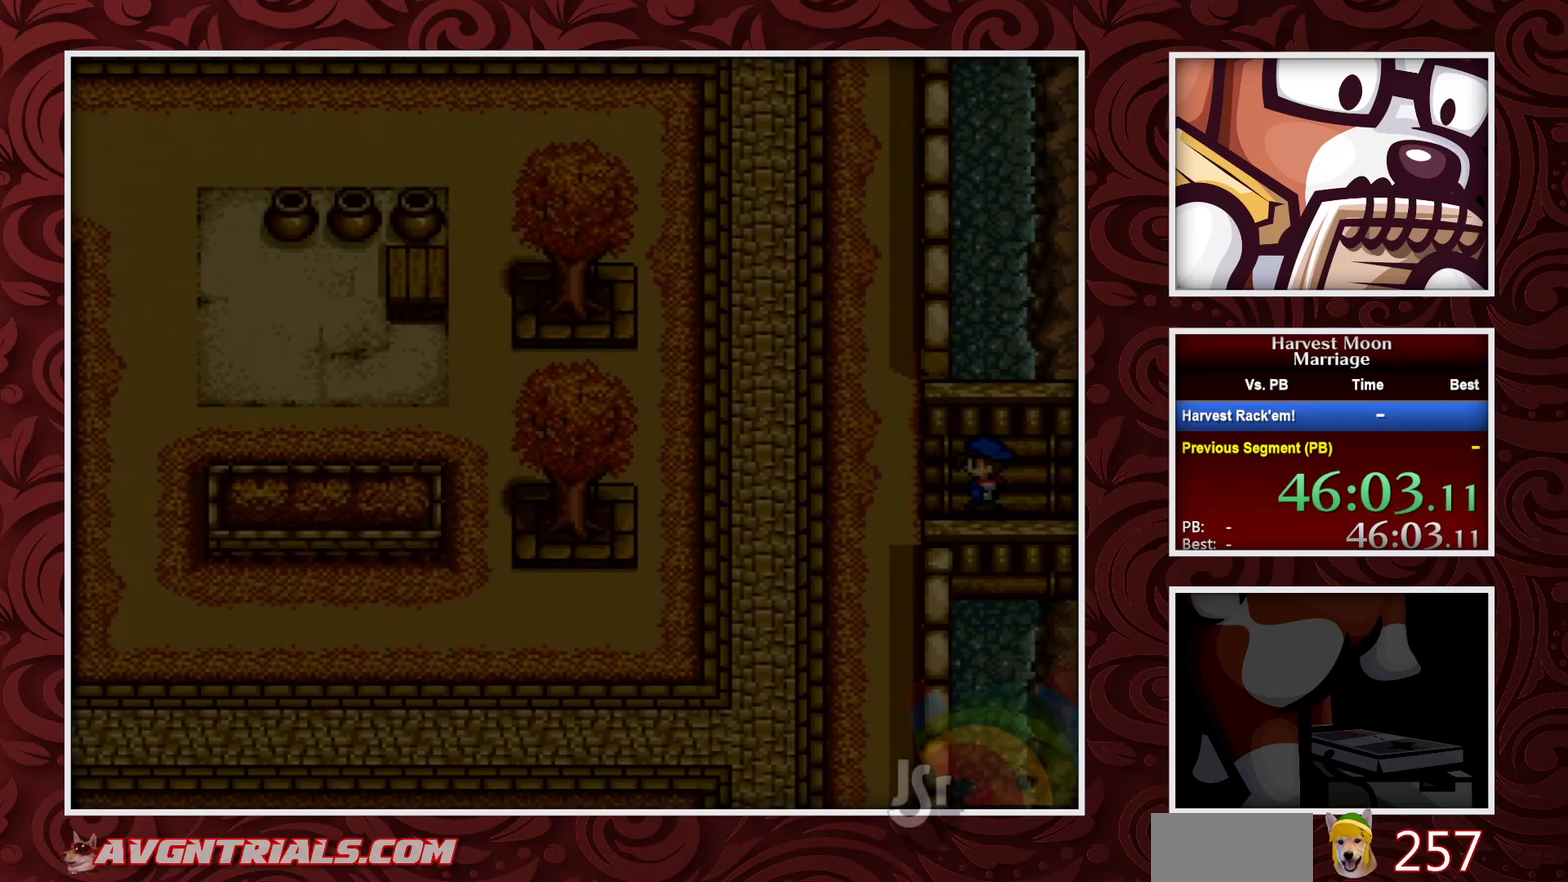
{"buttons": ["B"], "events": []}
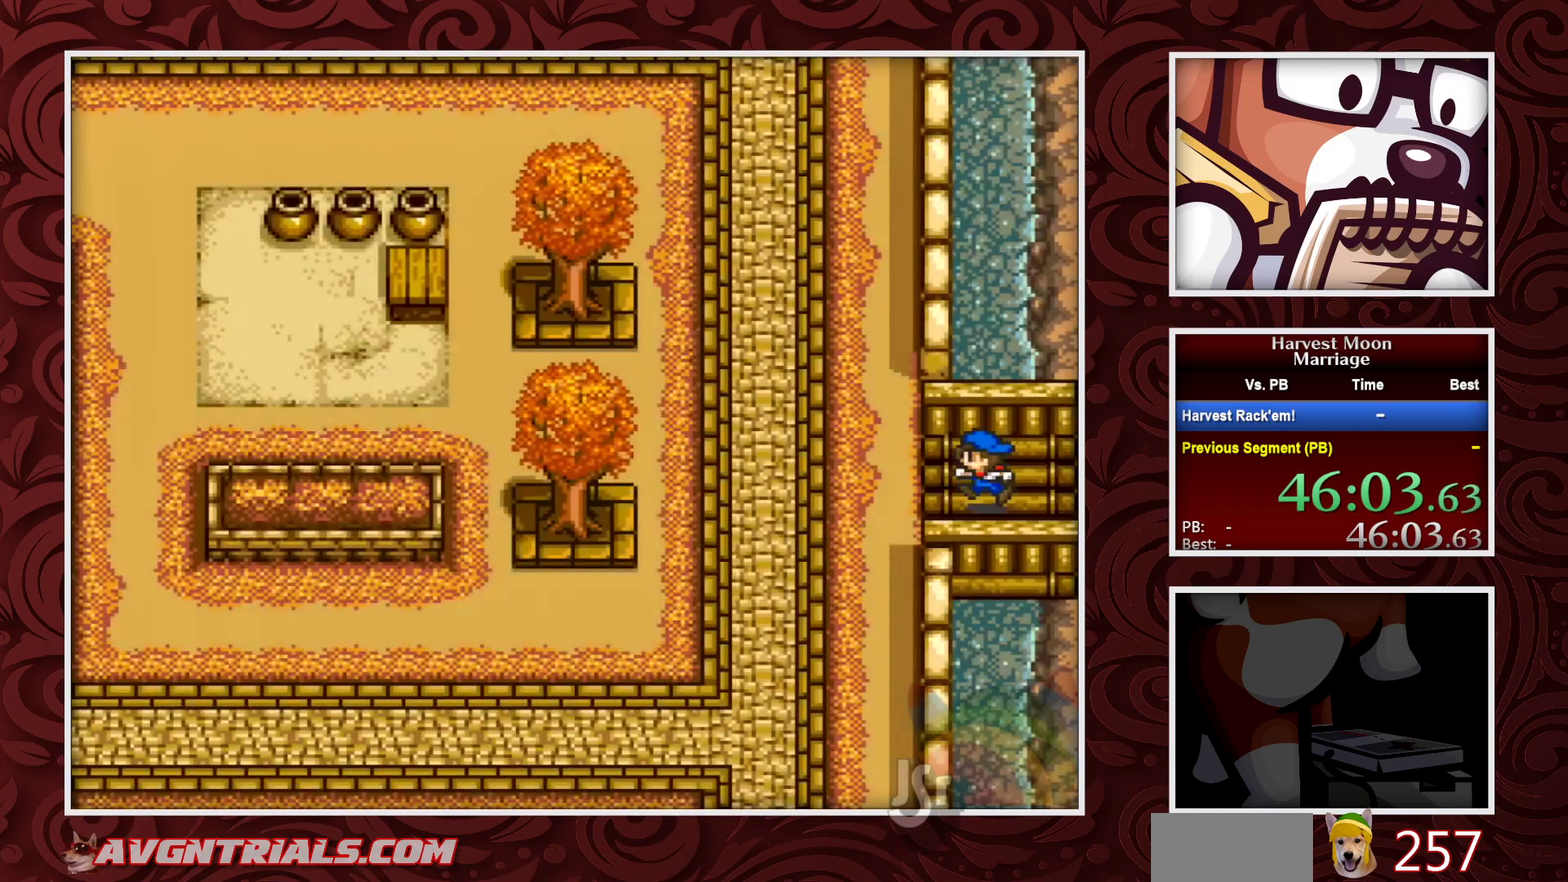
{"buttons": ["B", "DPAD_DOWN"], "events": [[500, "DPAD_DOWN", "down"]]}
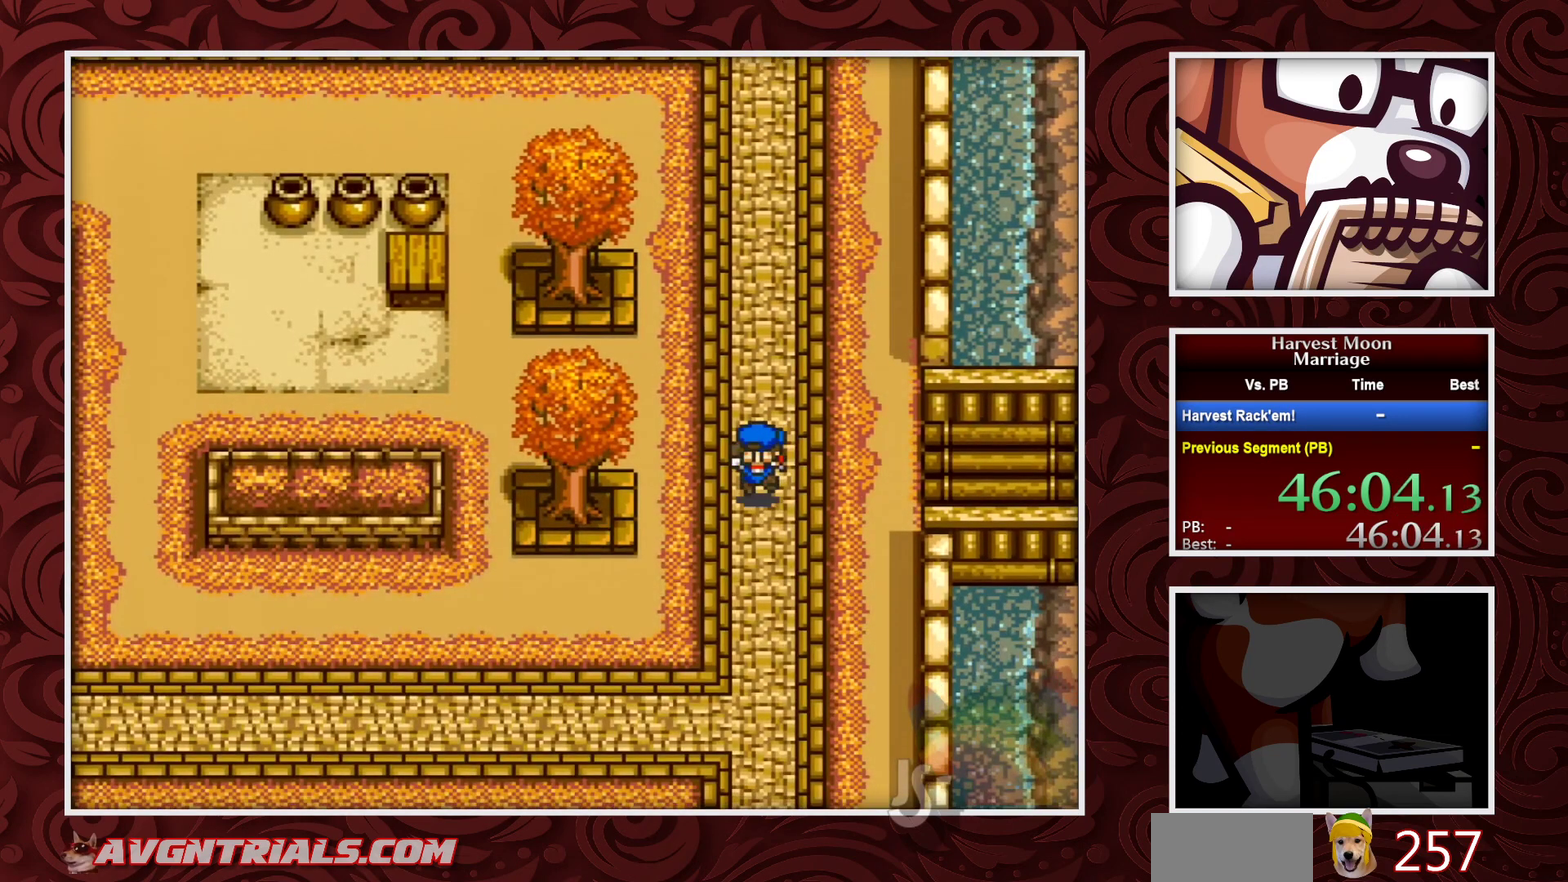
{"buttons": ["B"], "events": [[100, "DPAD_DOWN", "up"]]}
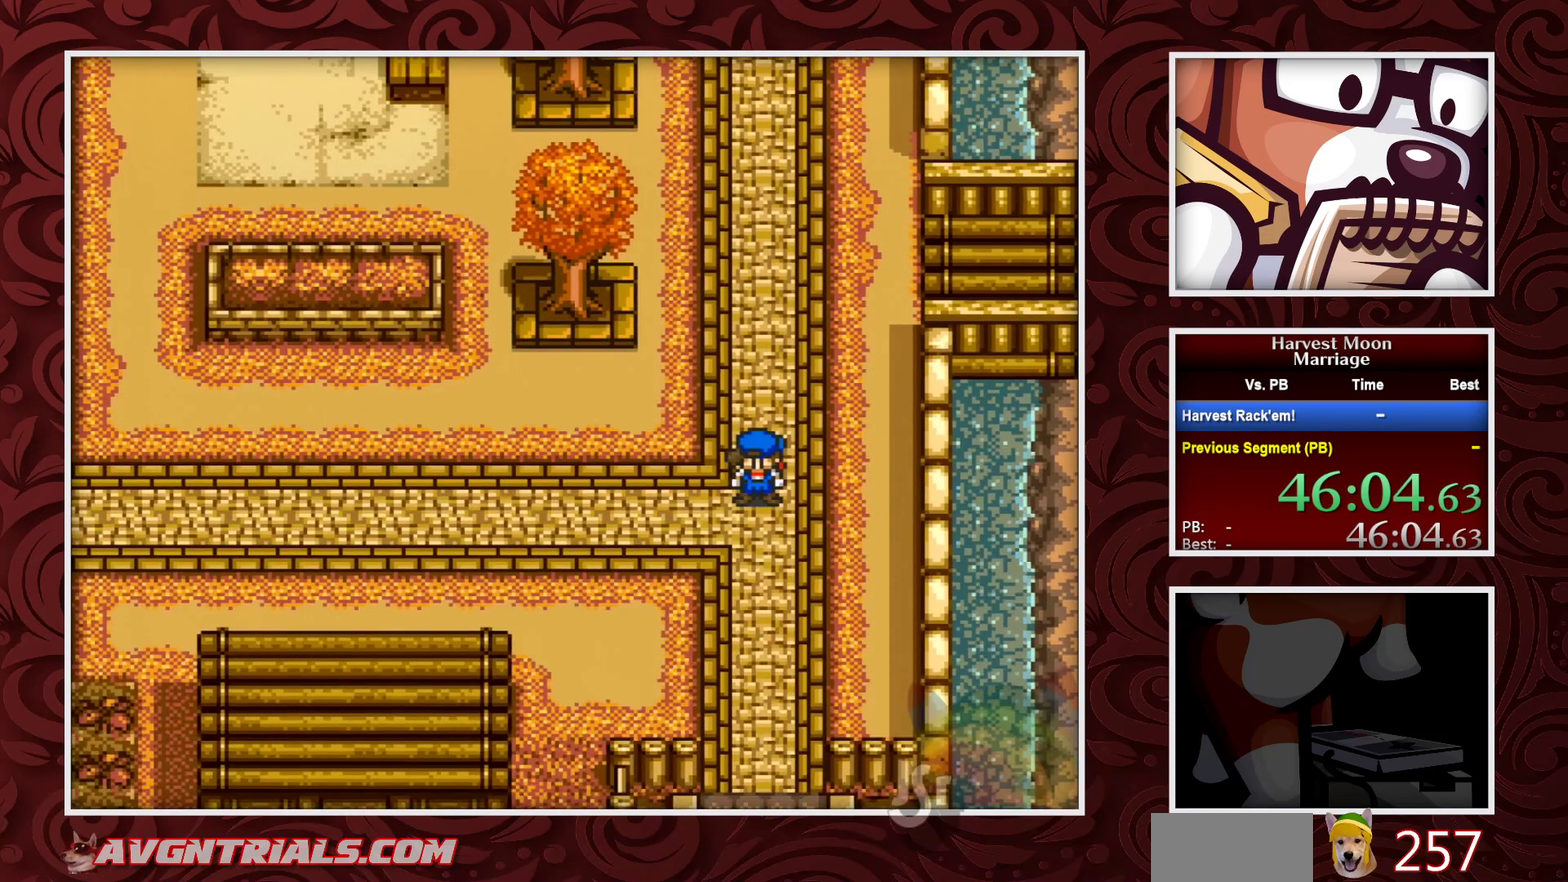
{"buttons": ["B"], "events": []}
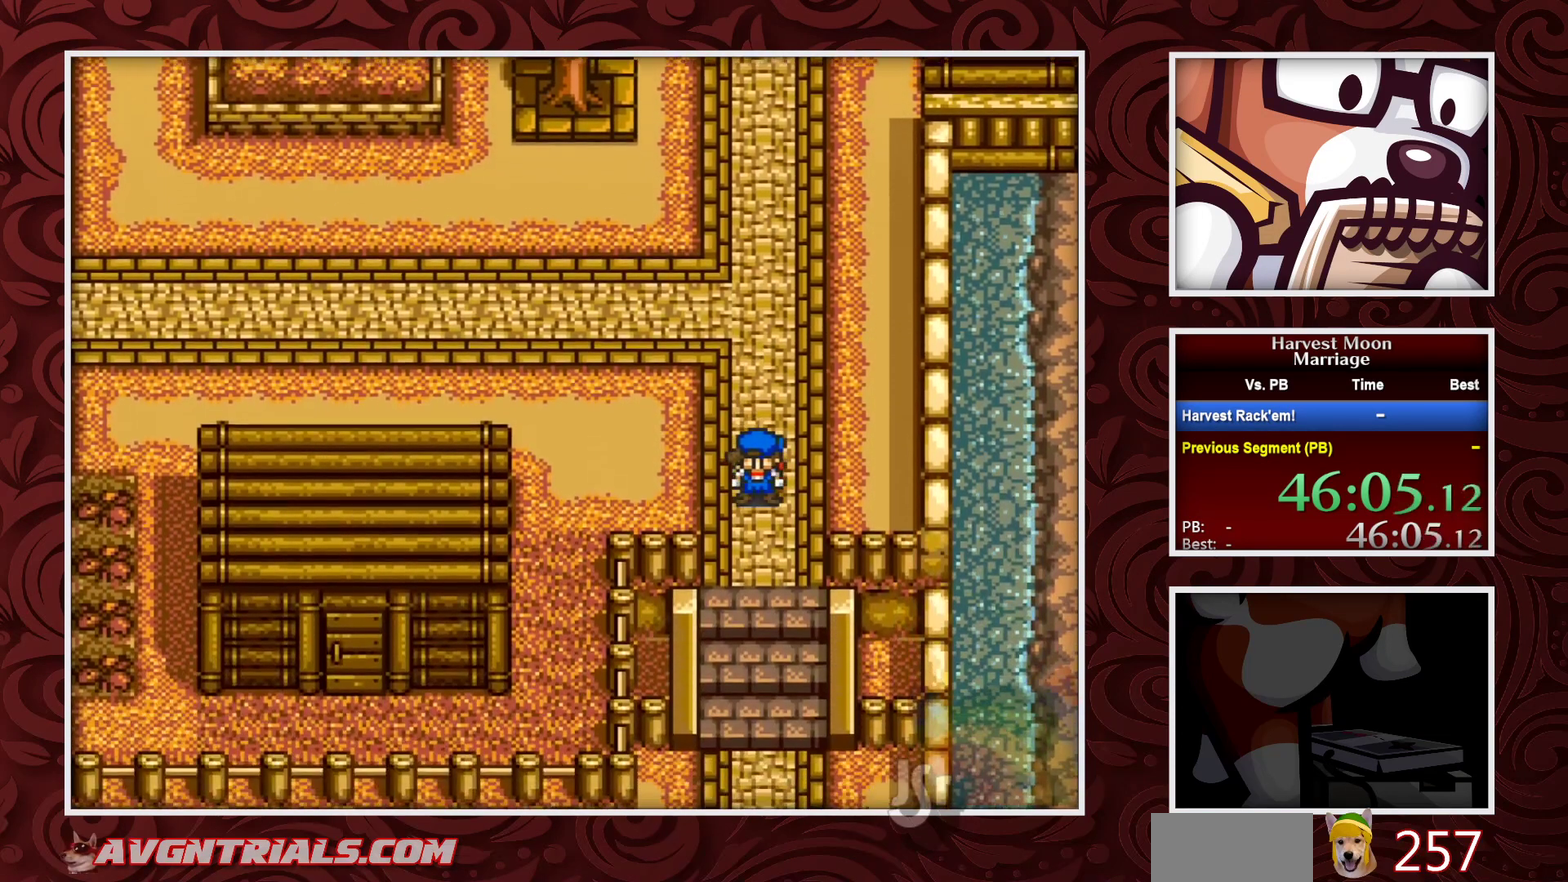
{"buttons": ["B"], "events": []}
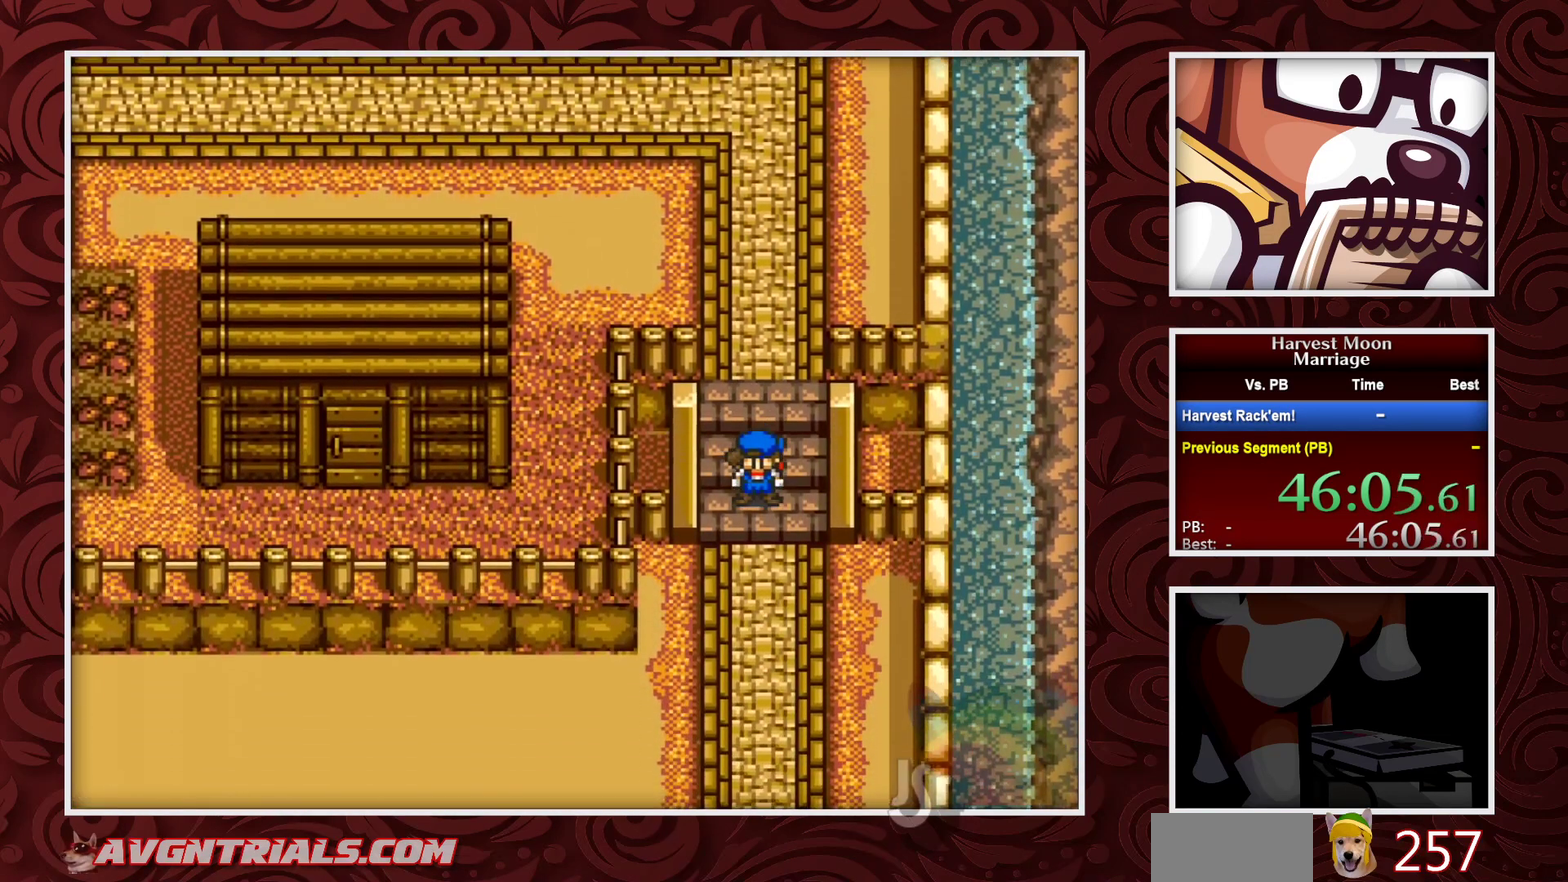
{"buttons": ["B"], "events": []}
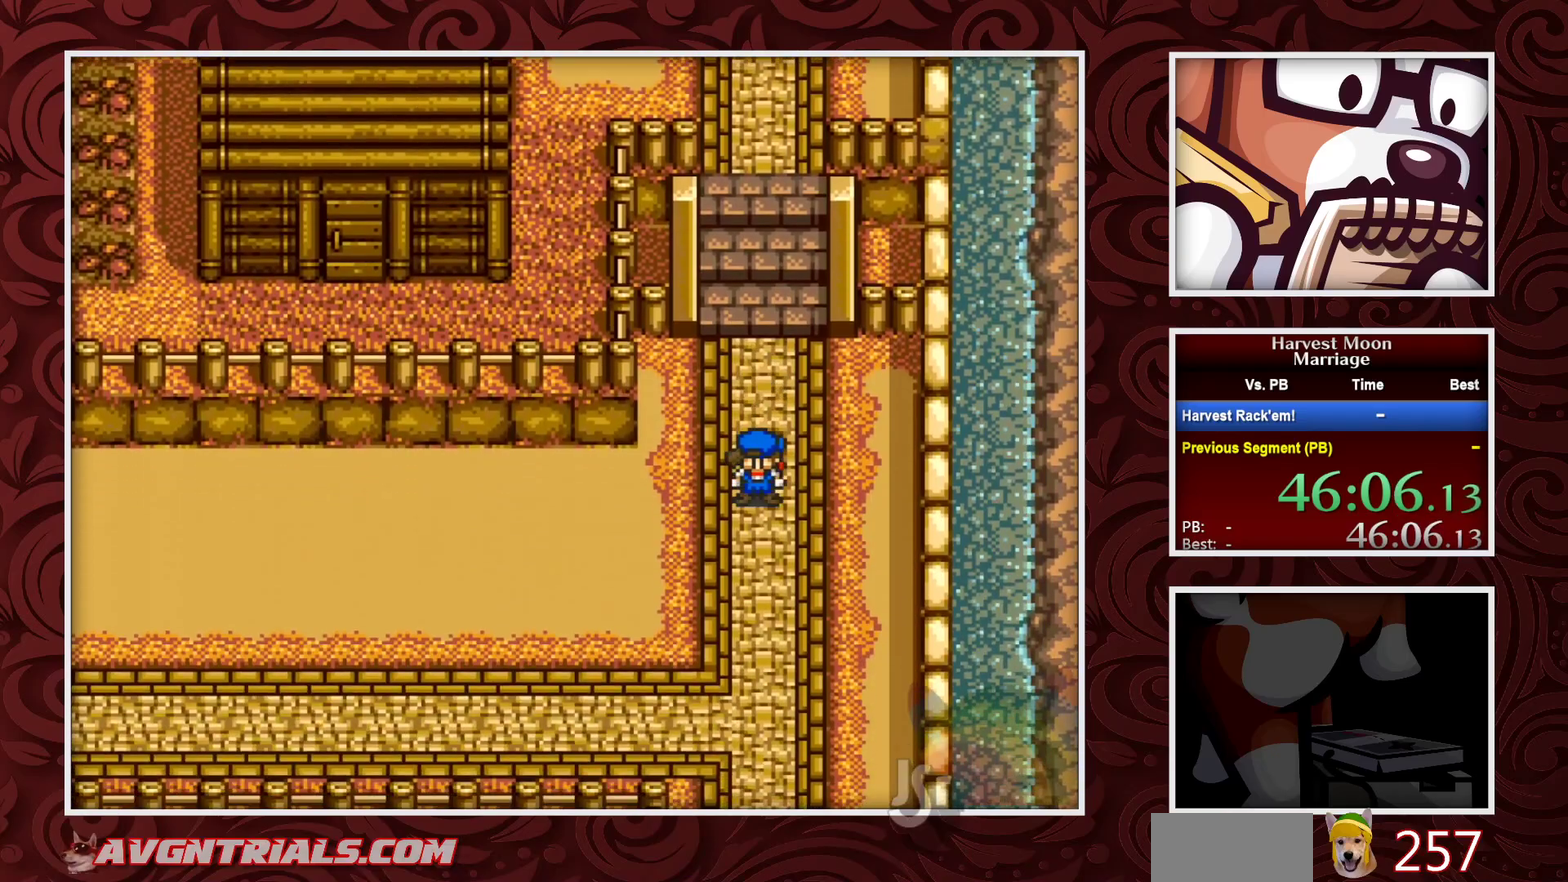
{"buttons": ["B"], "events": []}
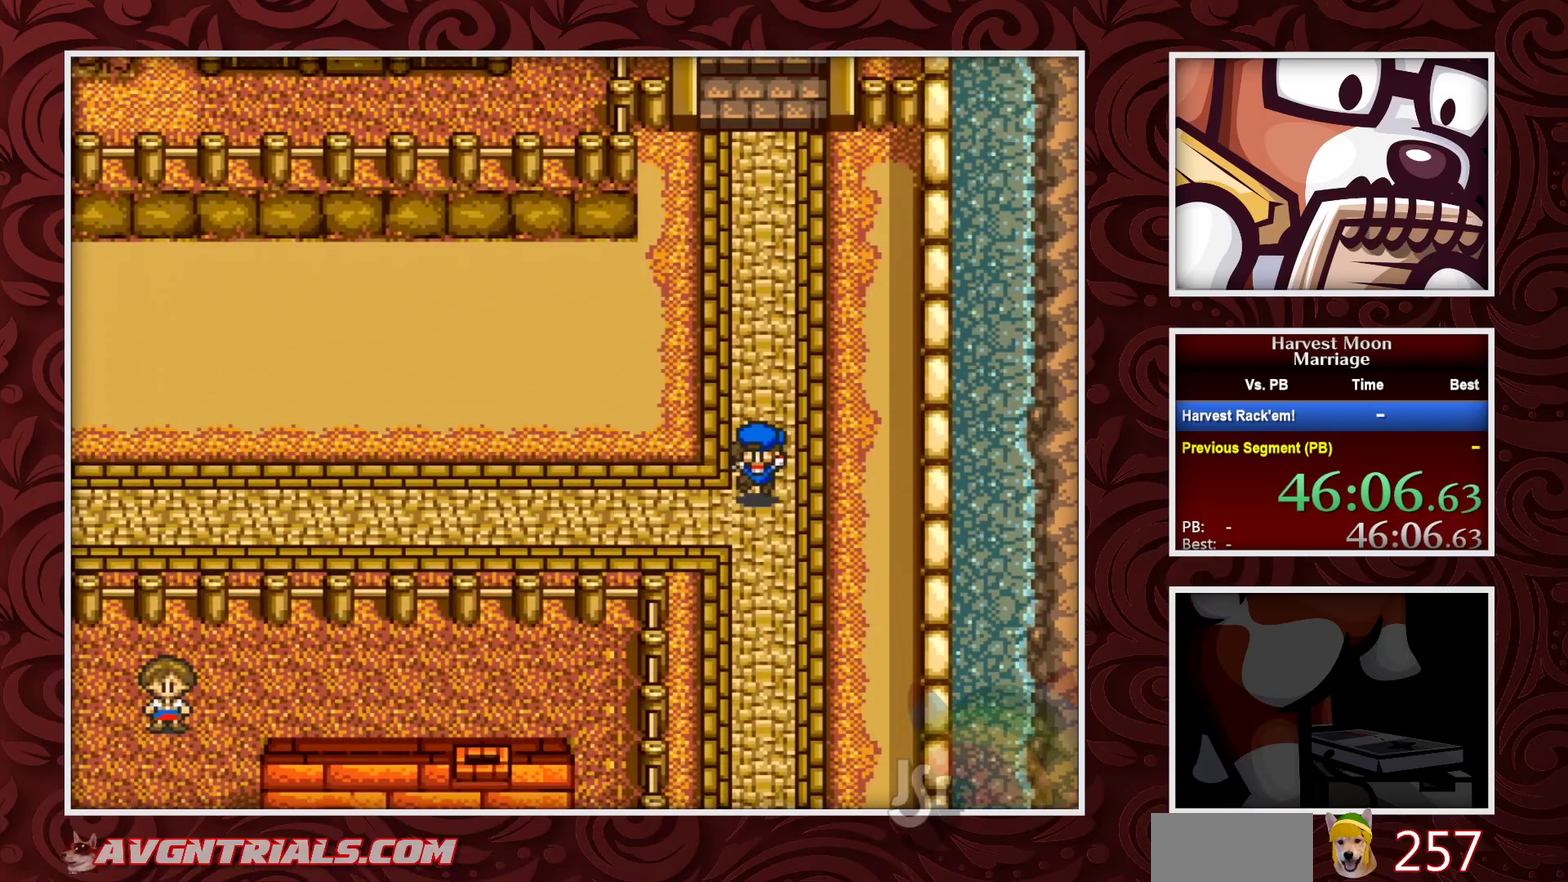
{"buttons": ["B"], "events": []}
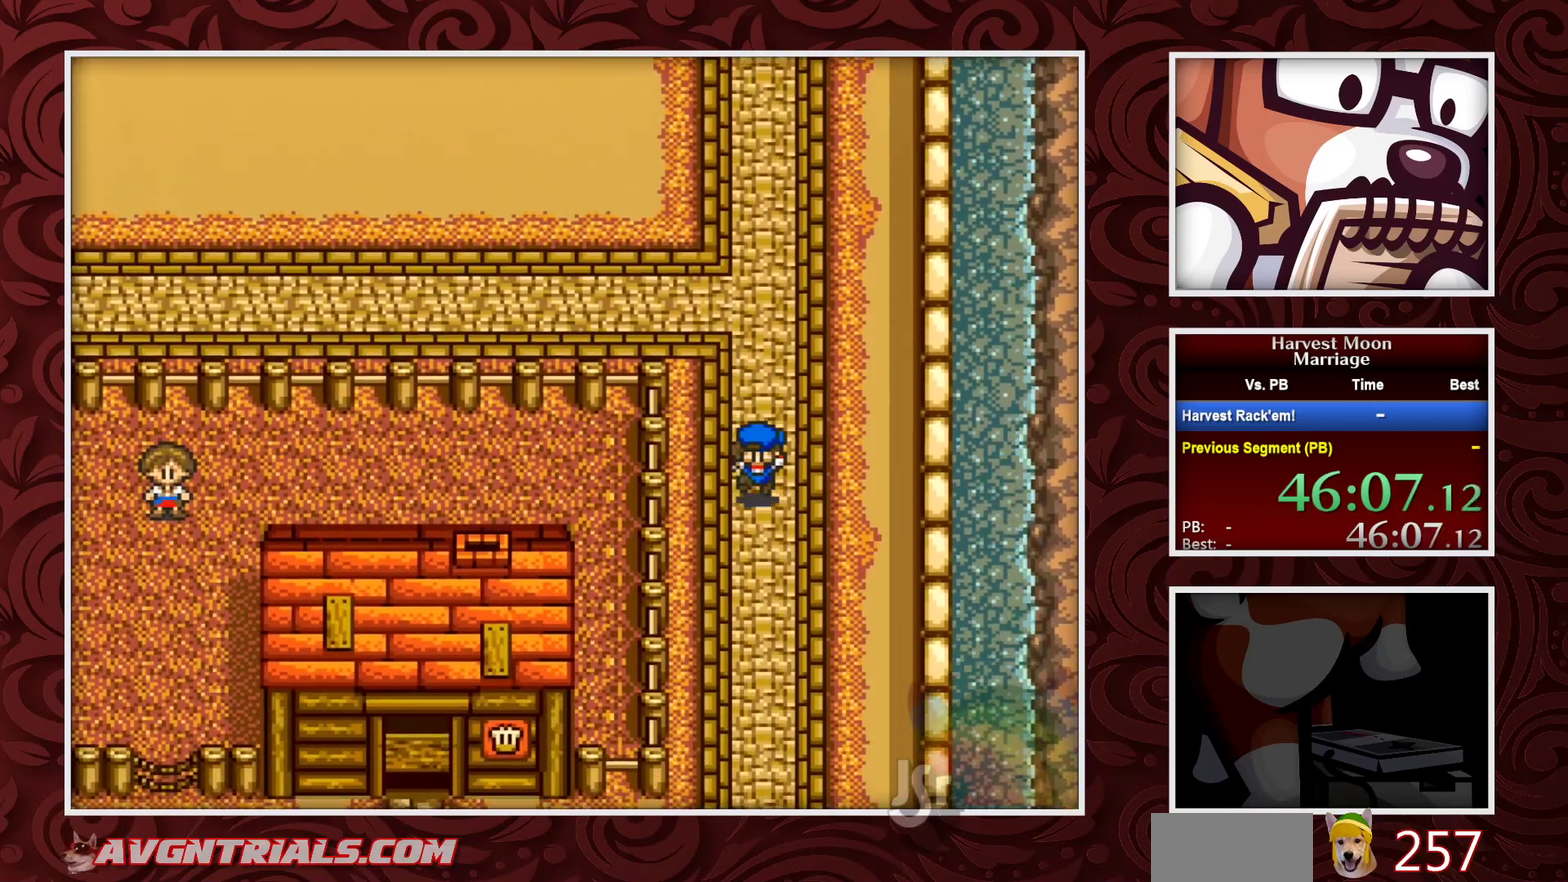
{"buttons": ["B"], "events": []}
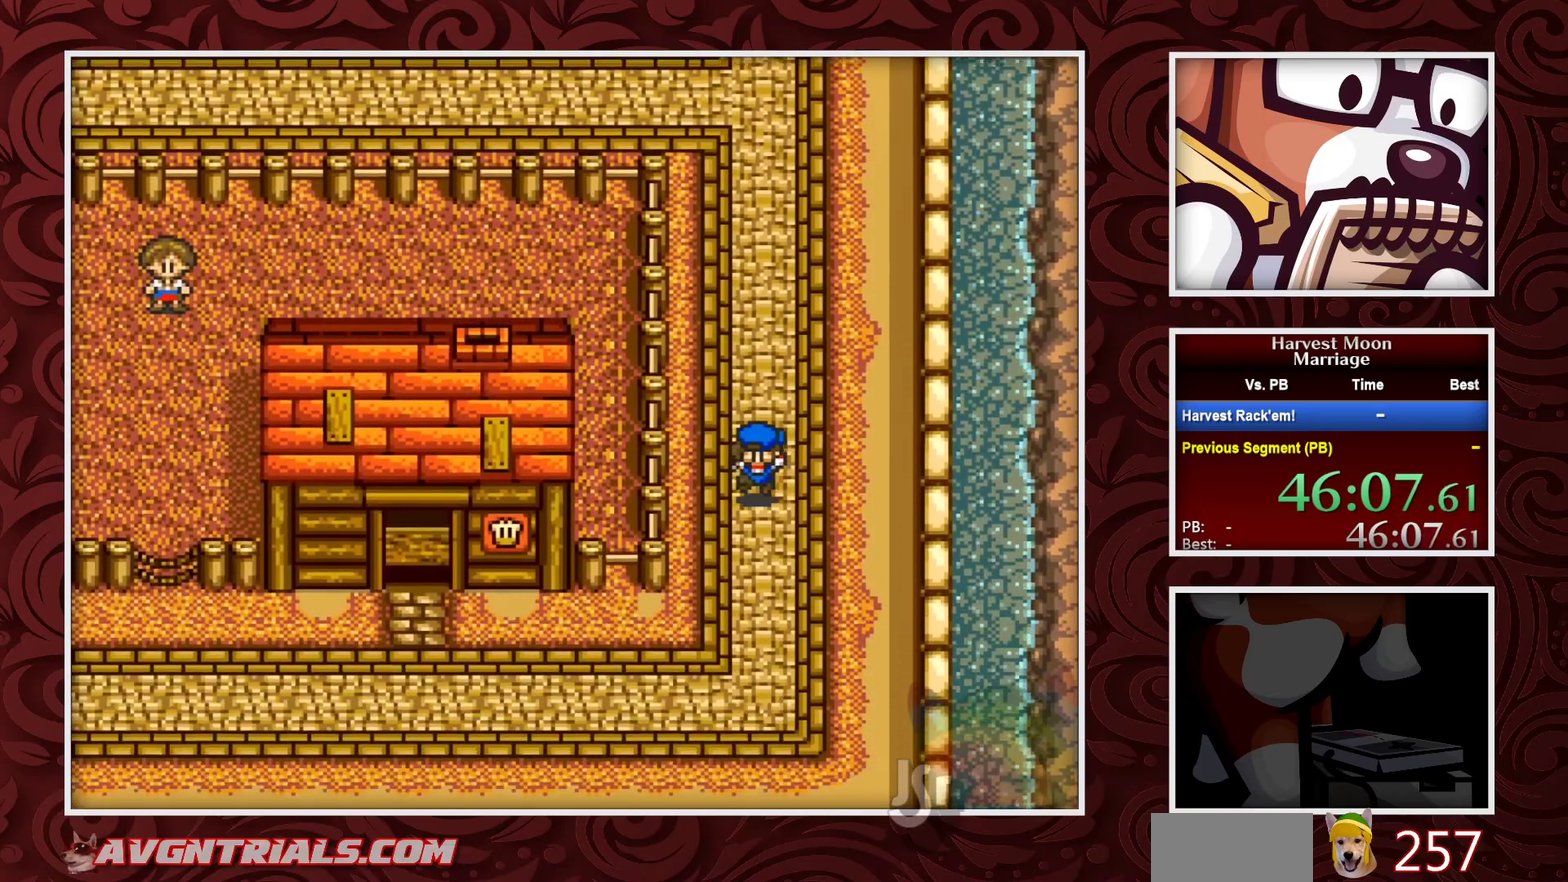
{"buttons": ["B", "DPAD_LEFT"], "events": [[283, "DPAD_LEFT", "down"]]}
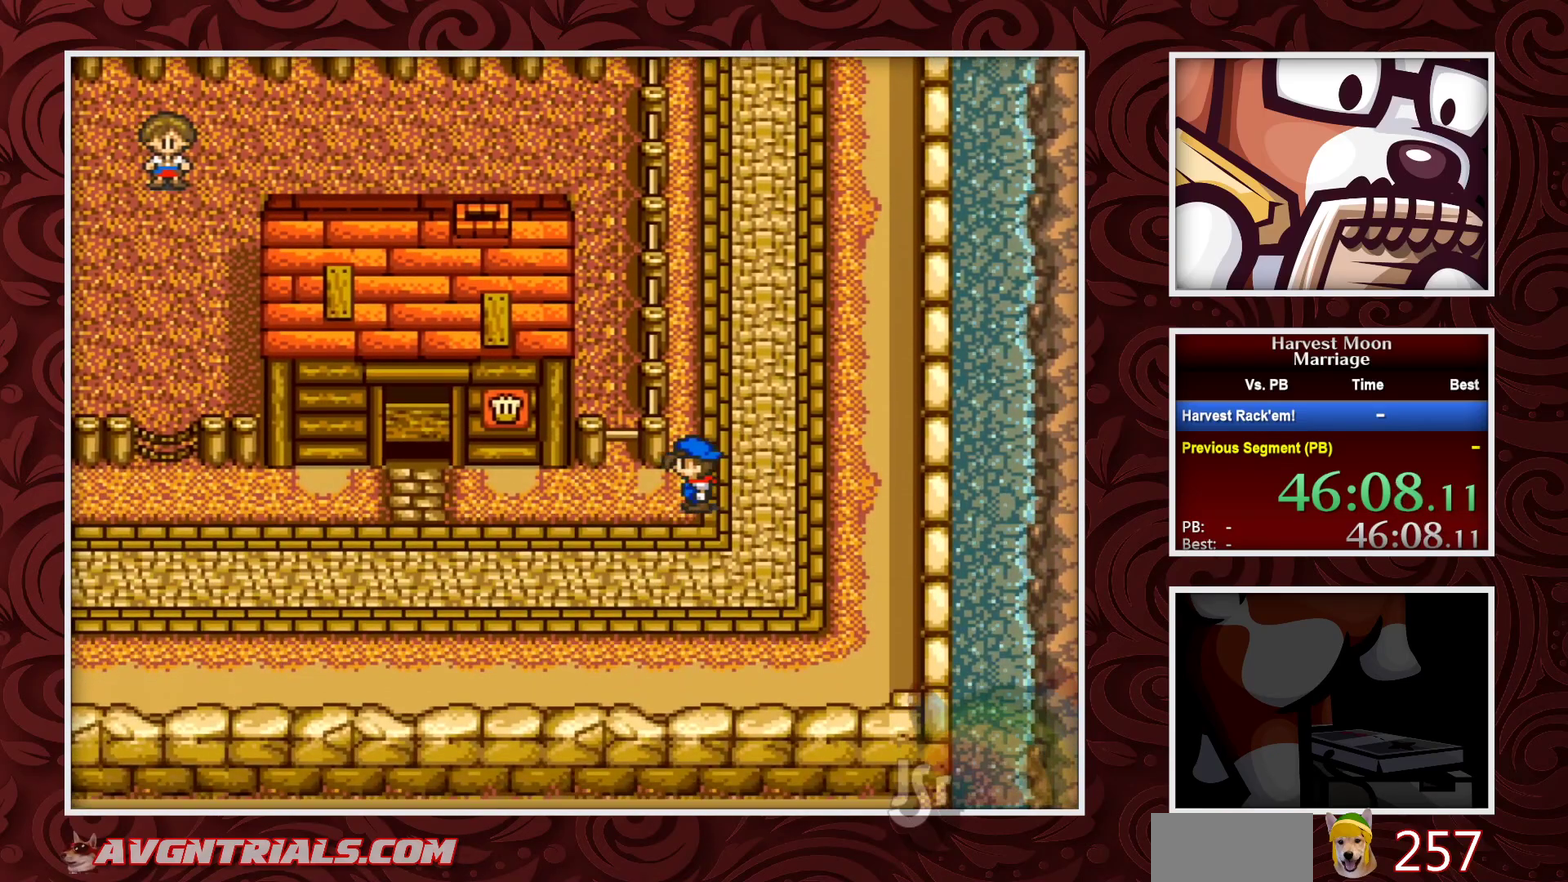
{"buttons": ["B", "DPAD_LEFT"], "events": []}
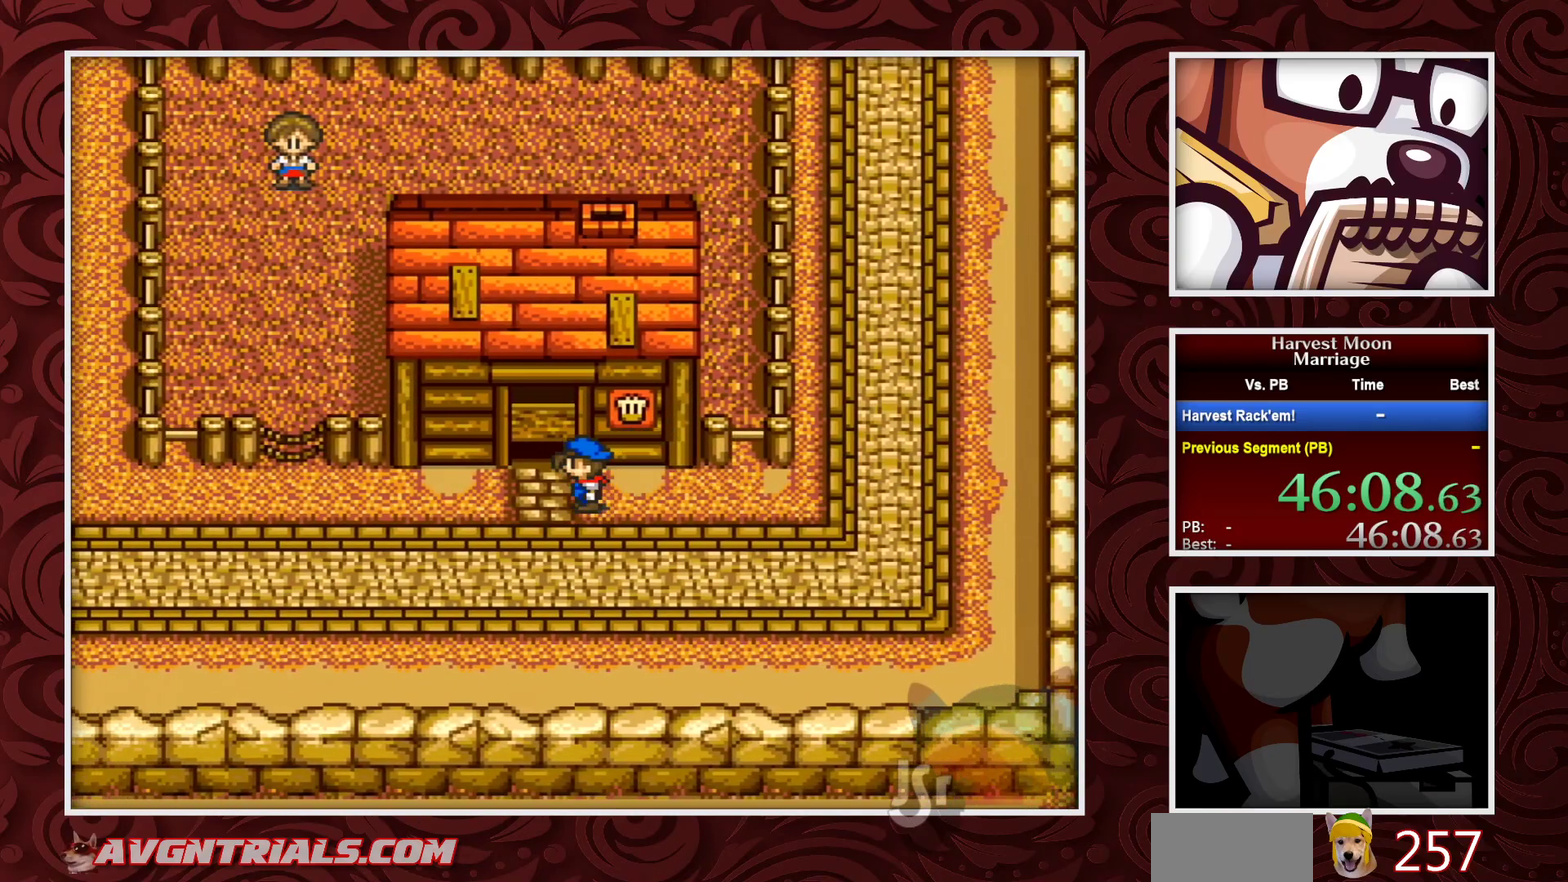
{"buttons": ["B", "DPAD_LEFT"], "events": []}
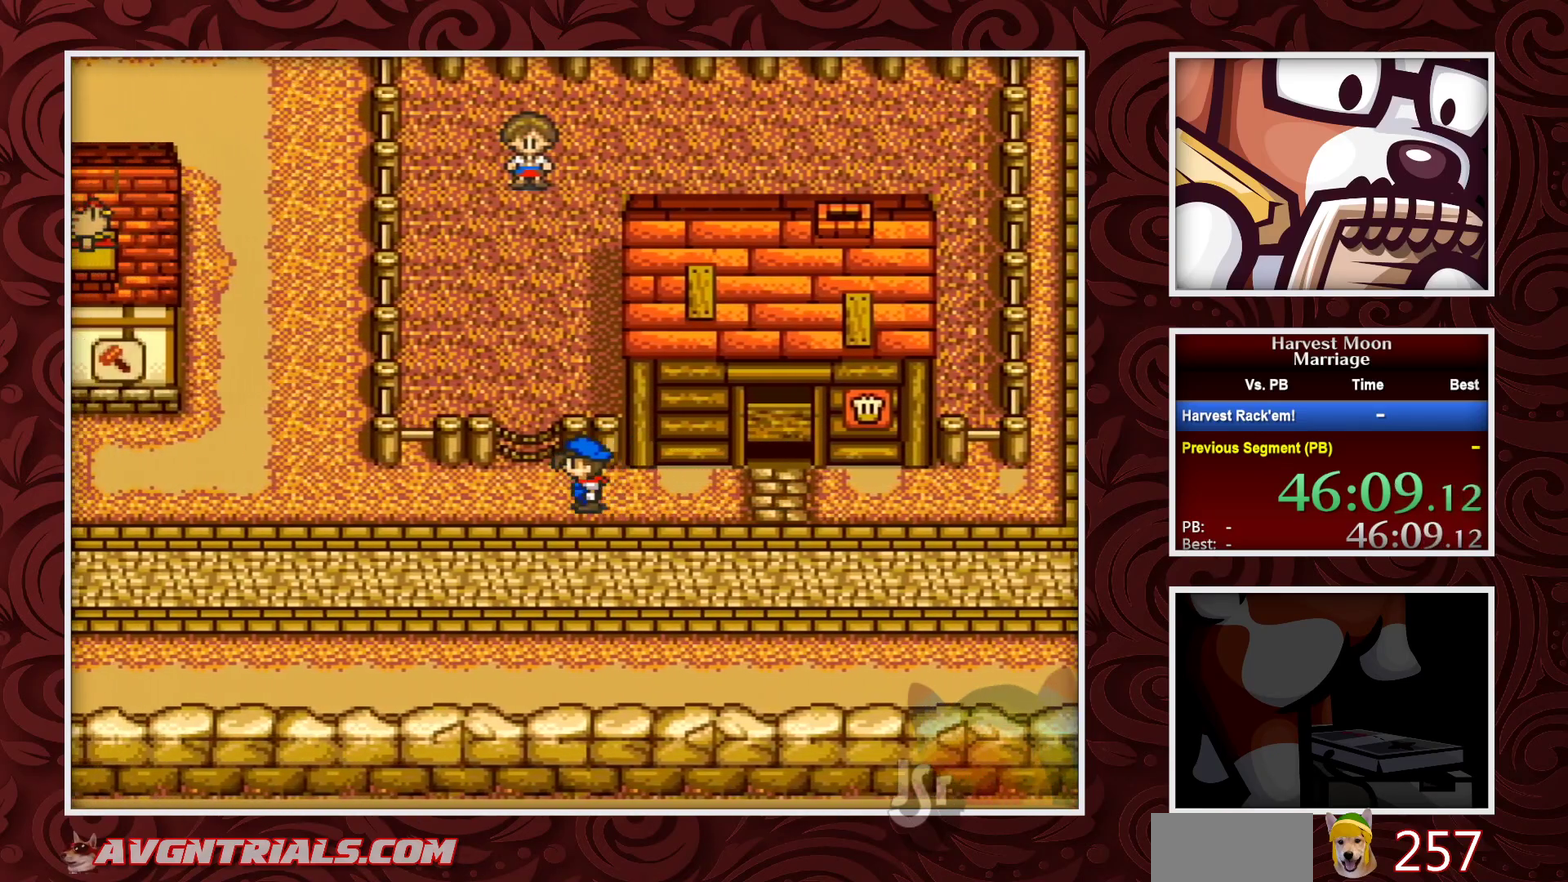
{"buttons": ["B", "DPAD_UP"], "events": [[100, "DPAD_UP", "down"], [200, "DPAD_LEFT", "up"]]}
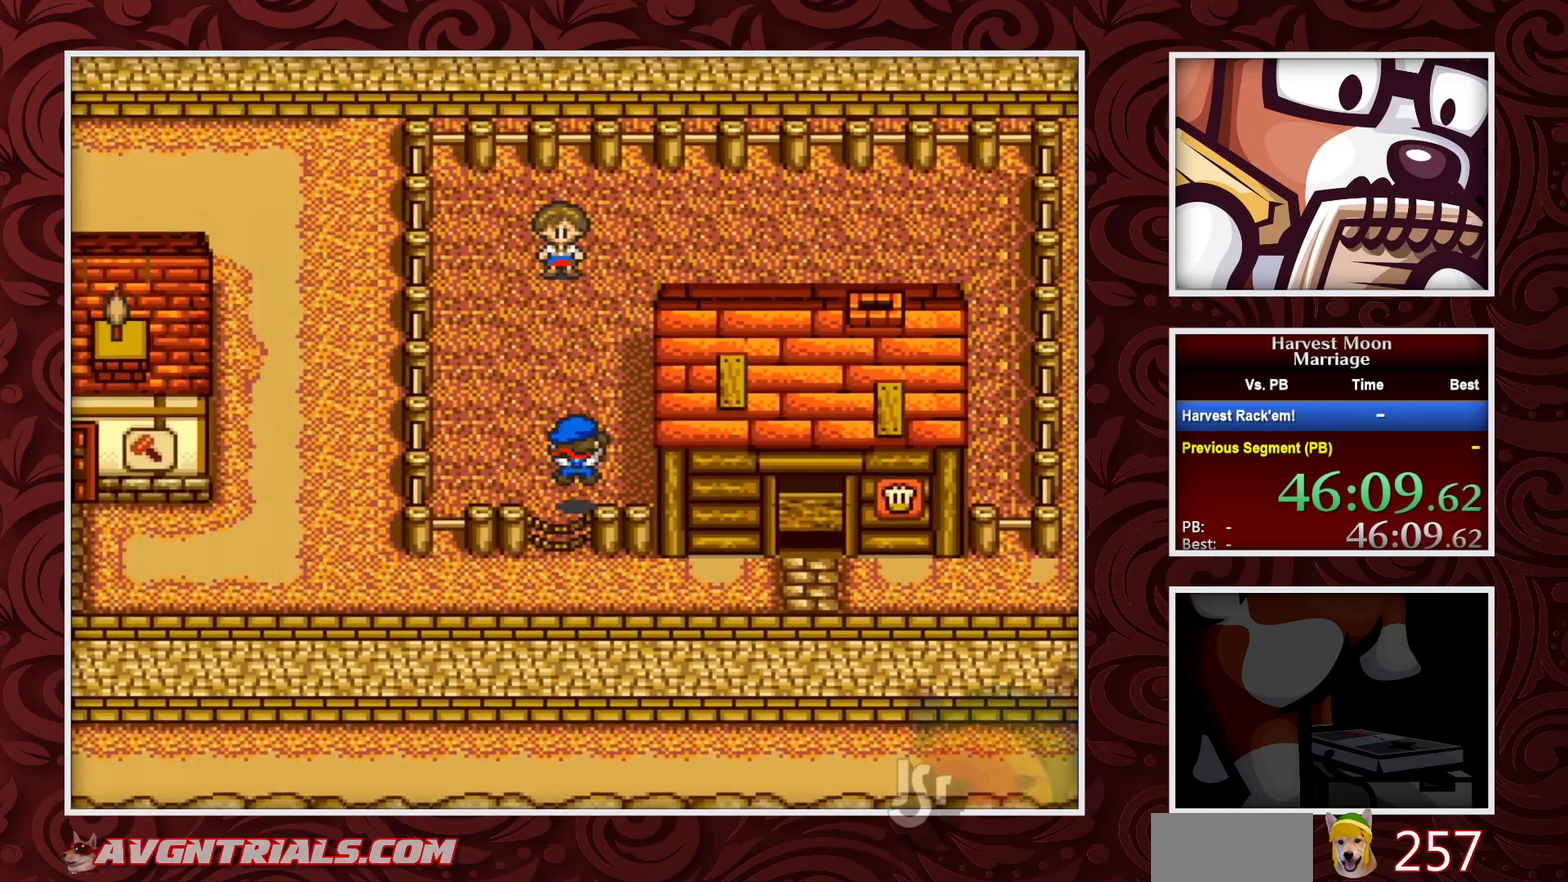
{"buttons": ["B", "DPAD_UP"], "events": []}
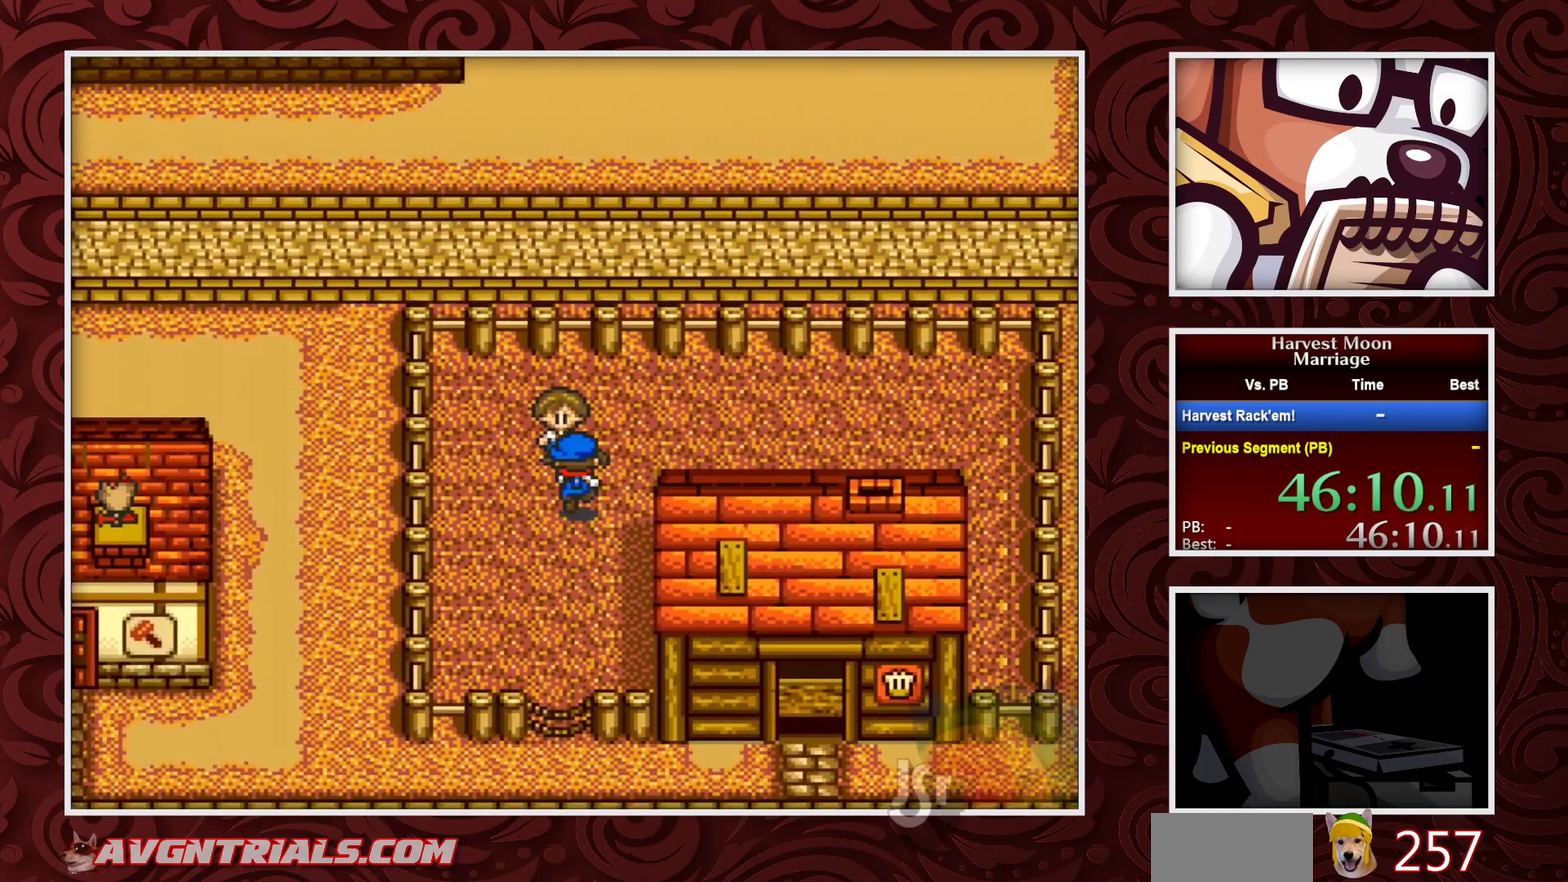
{"buttons": [], "events": [[33, "B", "up"], [133, "Y", "down"], [183, "DPAD_UP", "up"], [367, "Y", "up"]]}
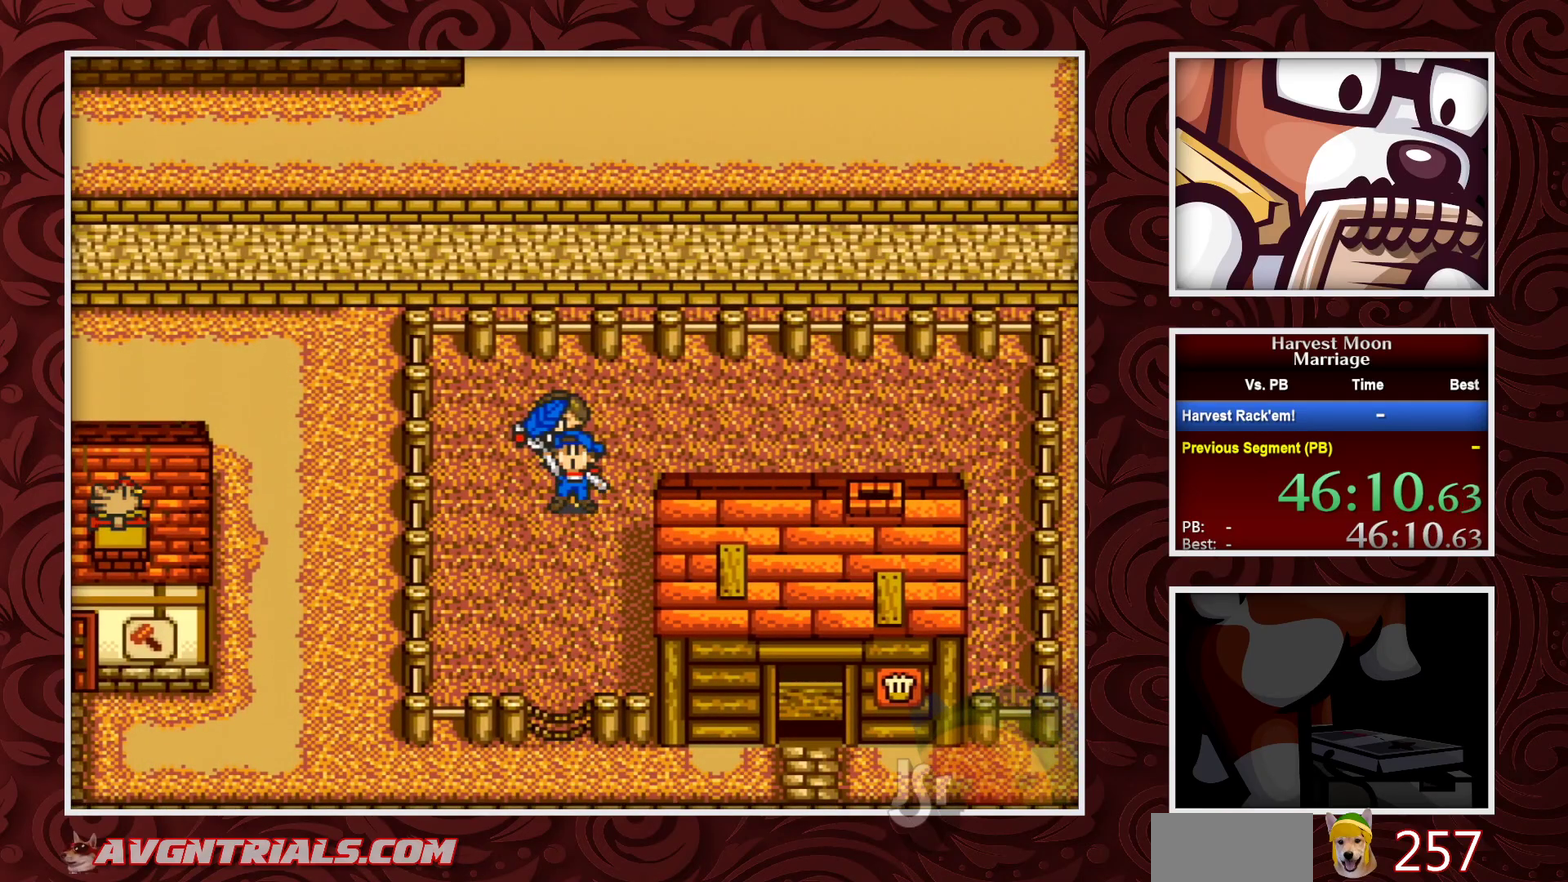
{"buttons": [], "events": []}
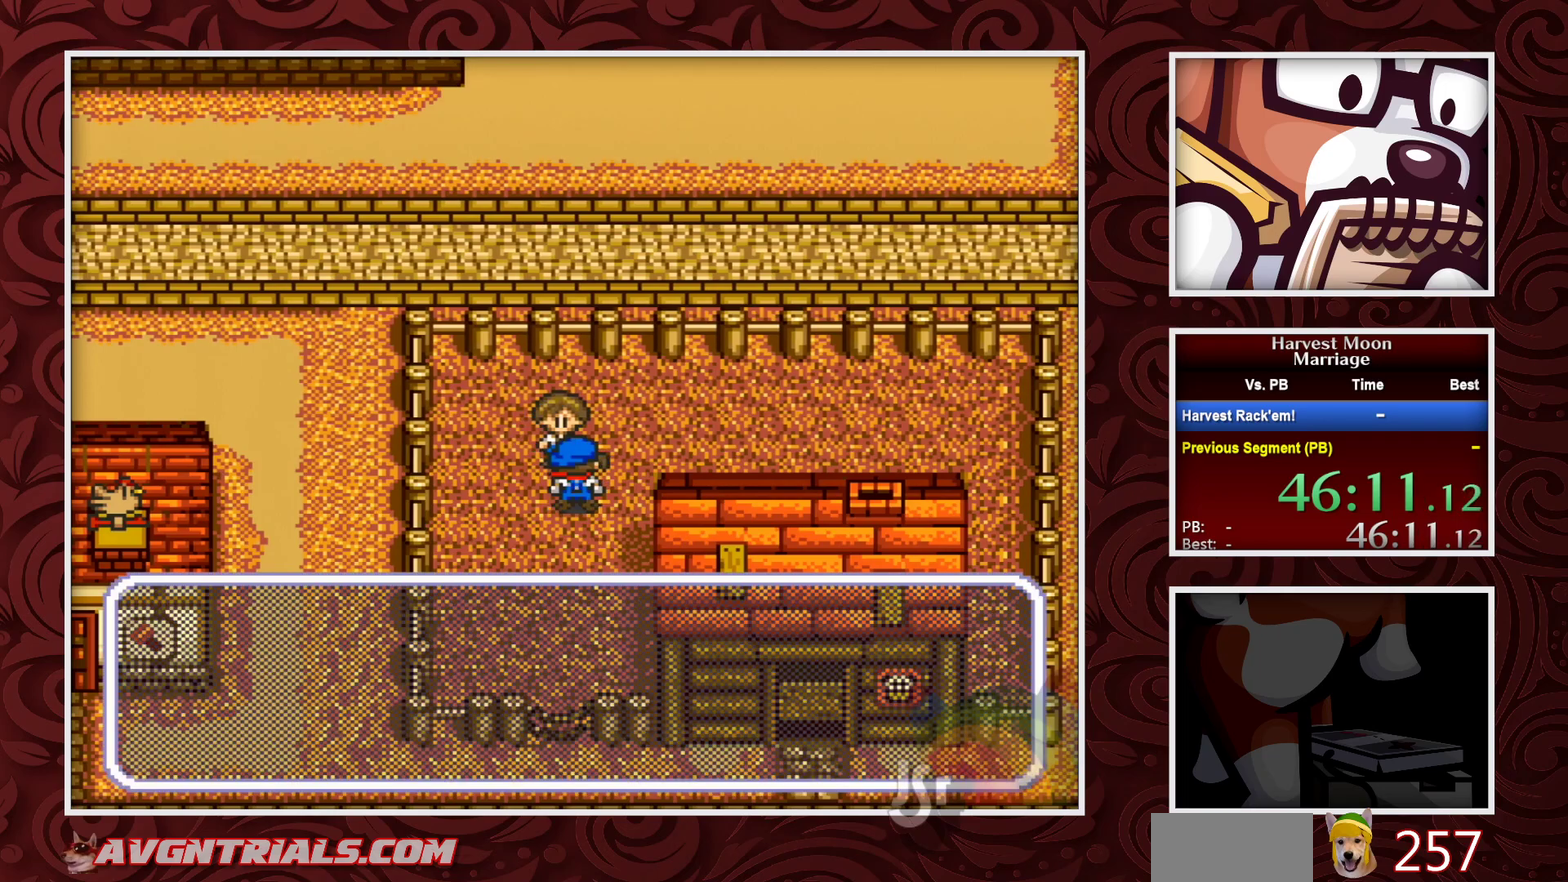
{"buttons": ["A"], "events": [[83, "DPAD_UP", "down"], [267, "A", "down"], [300, "DPAD_UP", "up"]]}
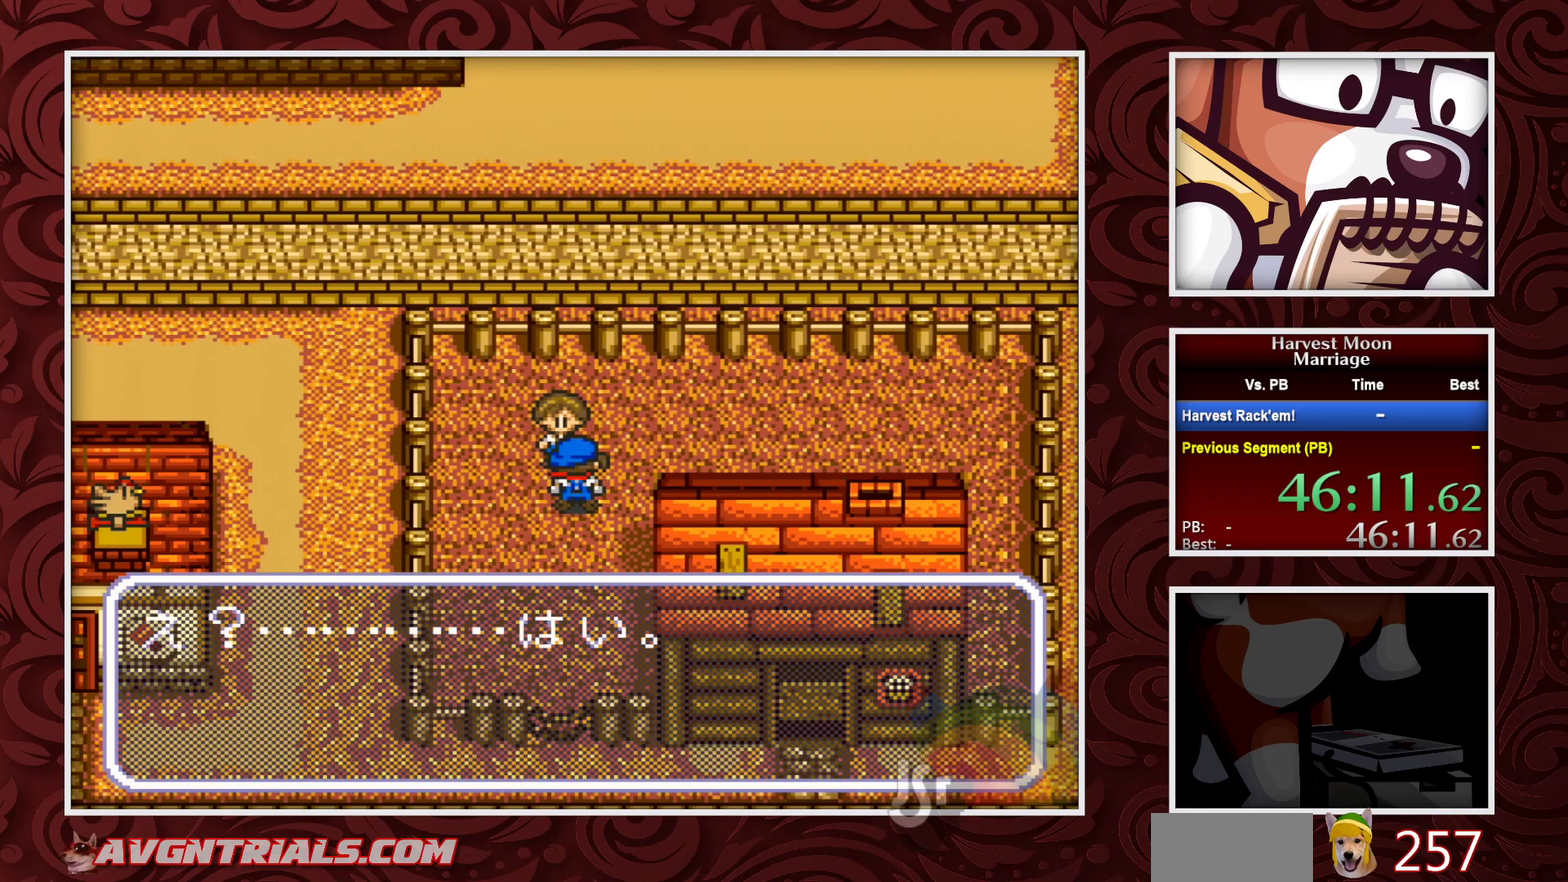
{"buttons": ["A"], "events": [[233, "A", "up"], [283, "A", "down"]]}
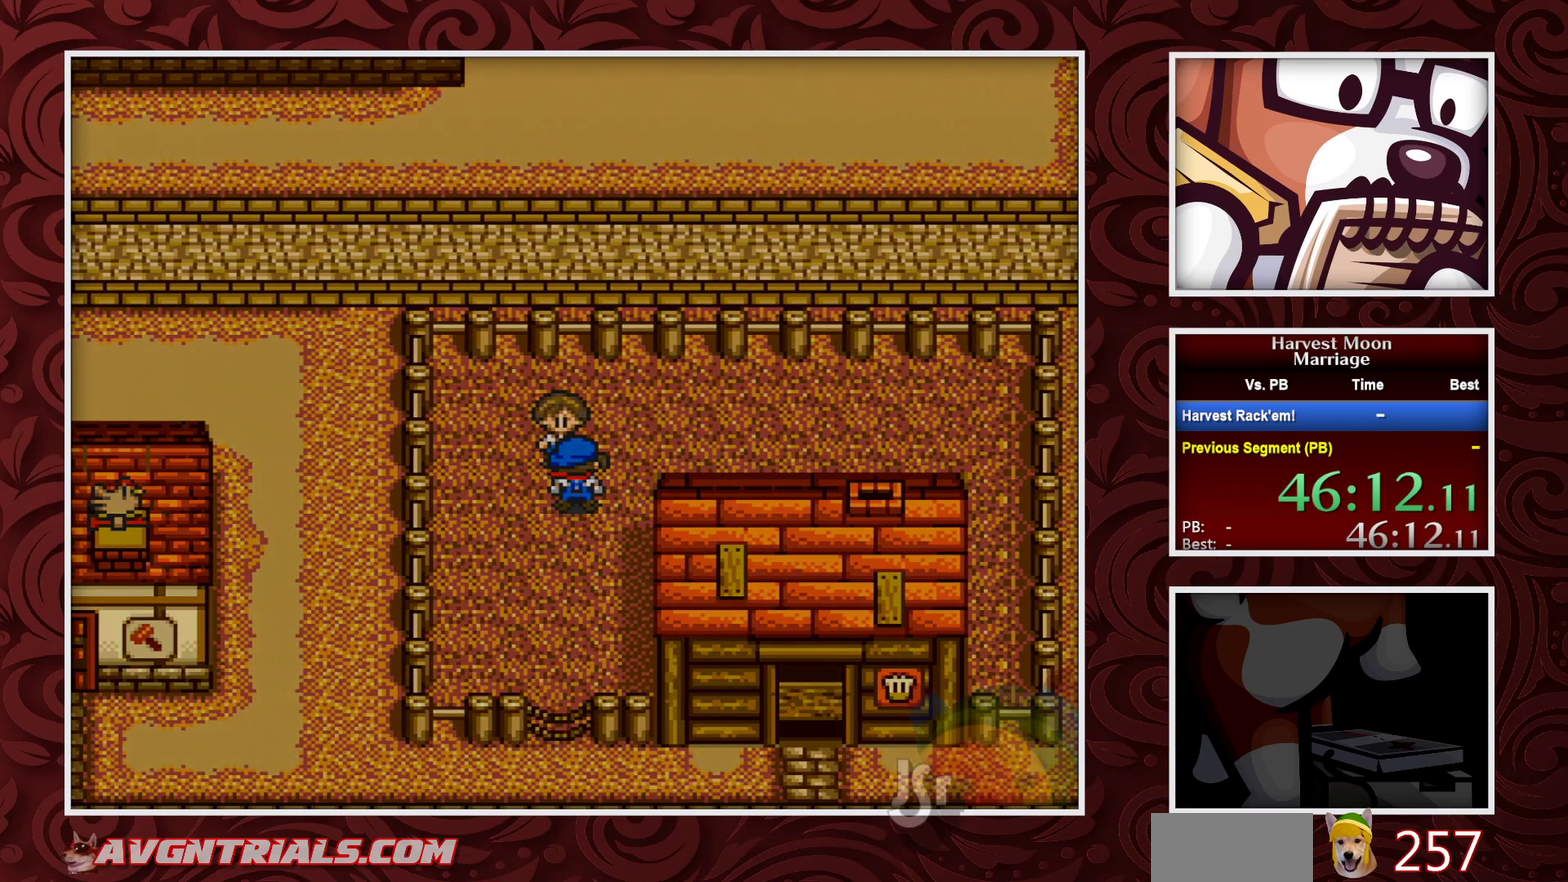
{"buttons": ["A"], "events": []}
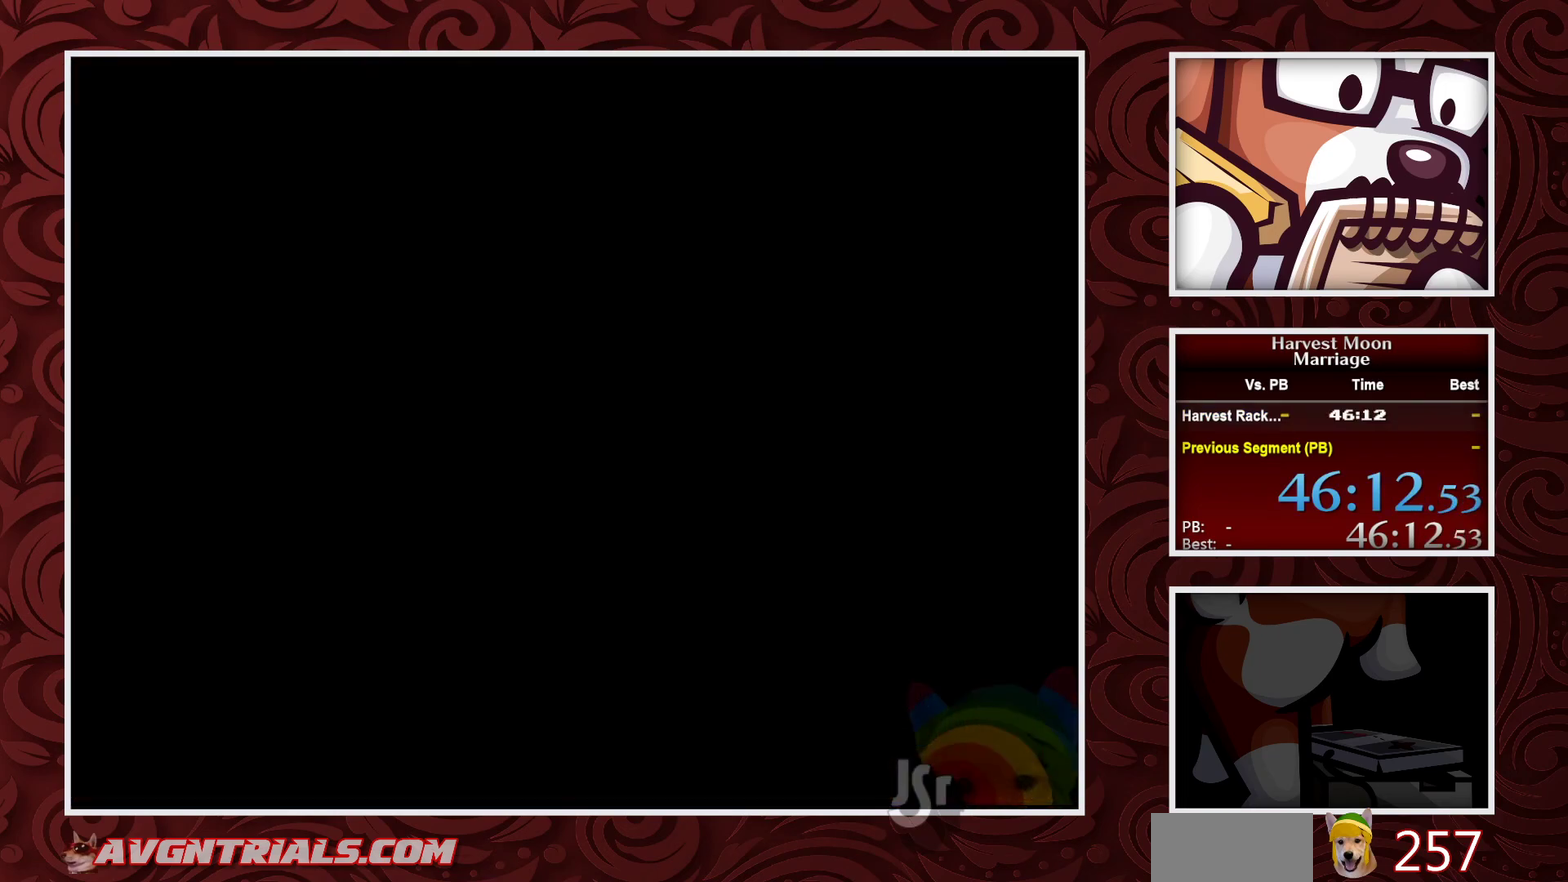
{"buttons": ["A"], "events": []}
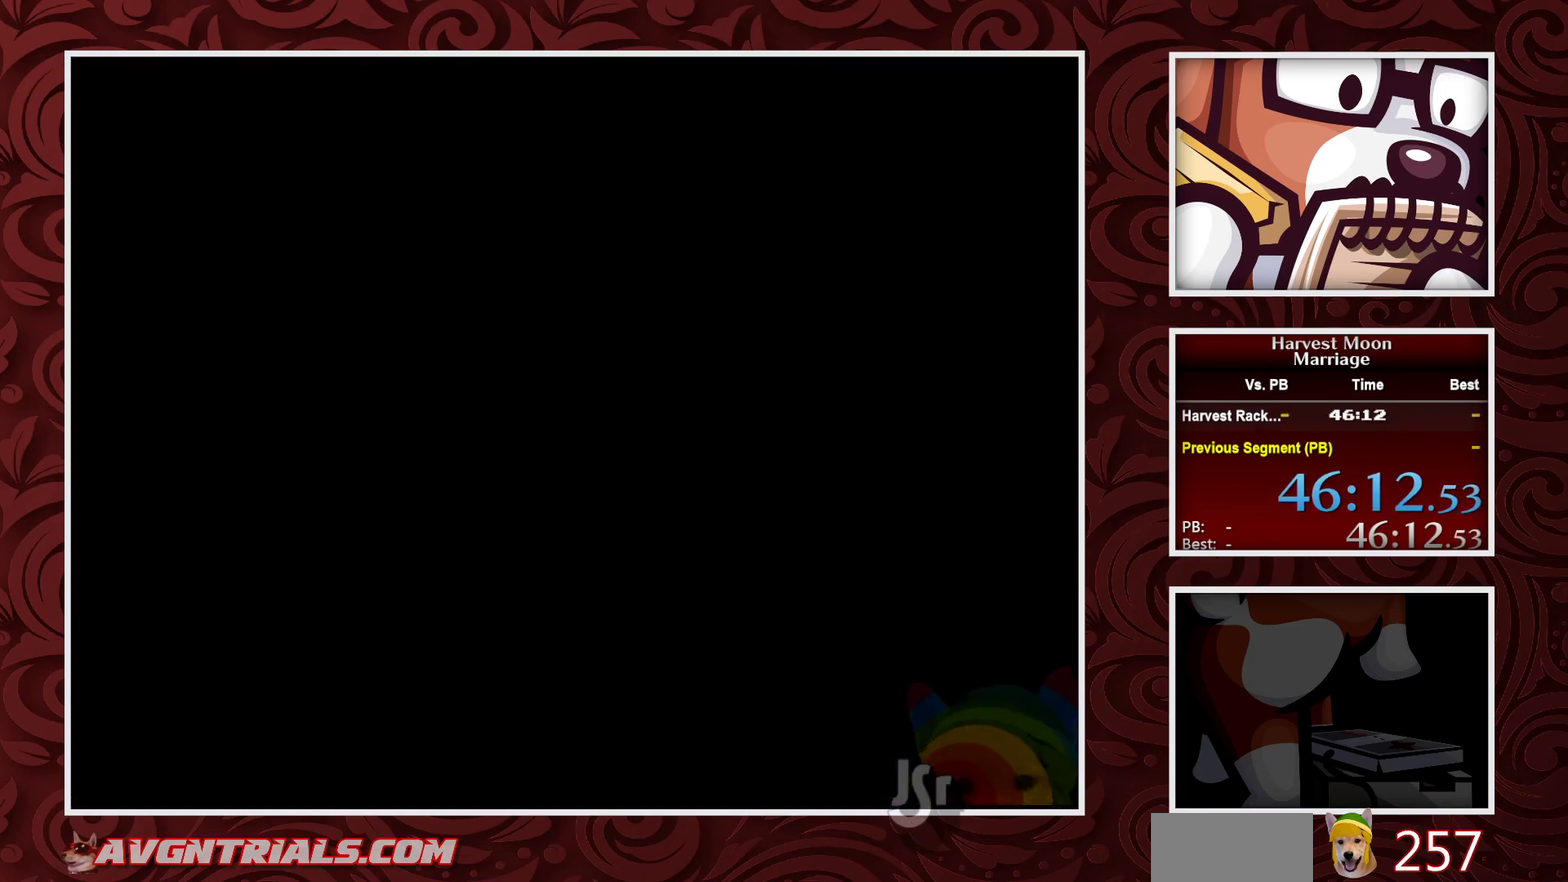
{"buttons": ["A"], "events": []}
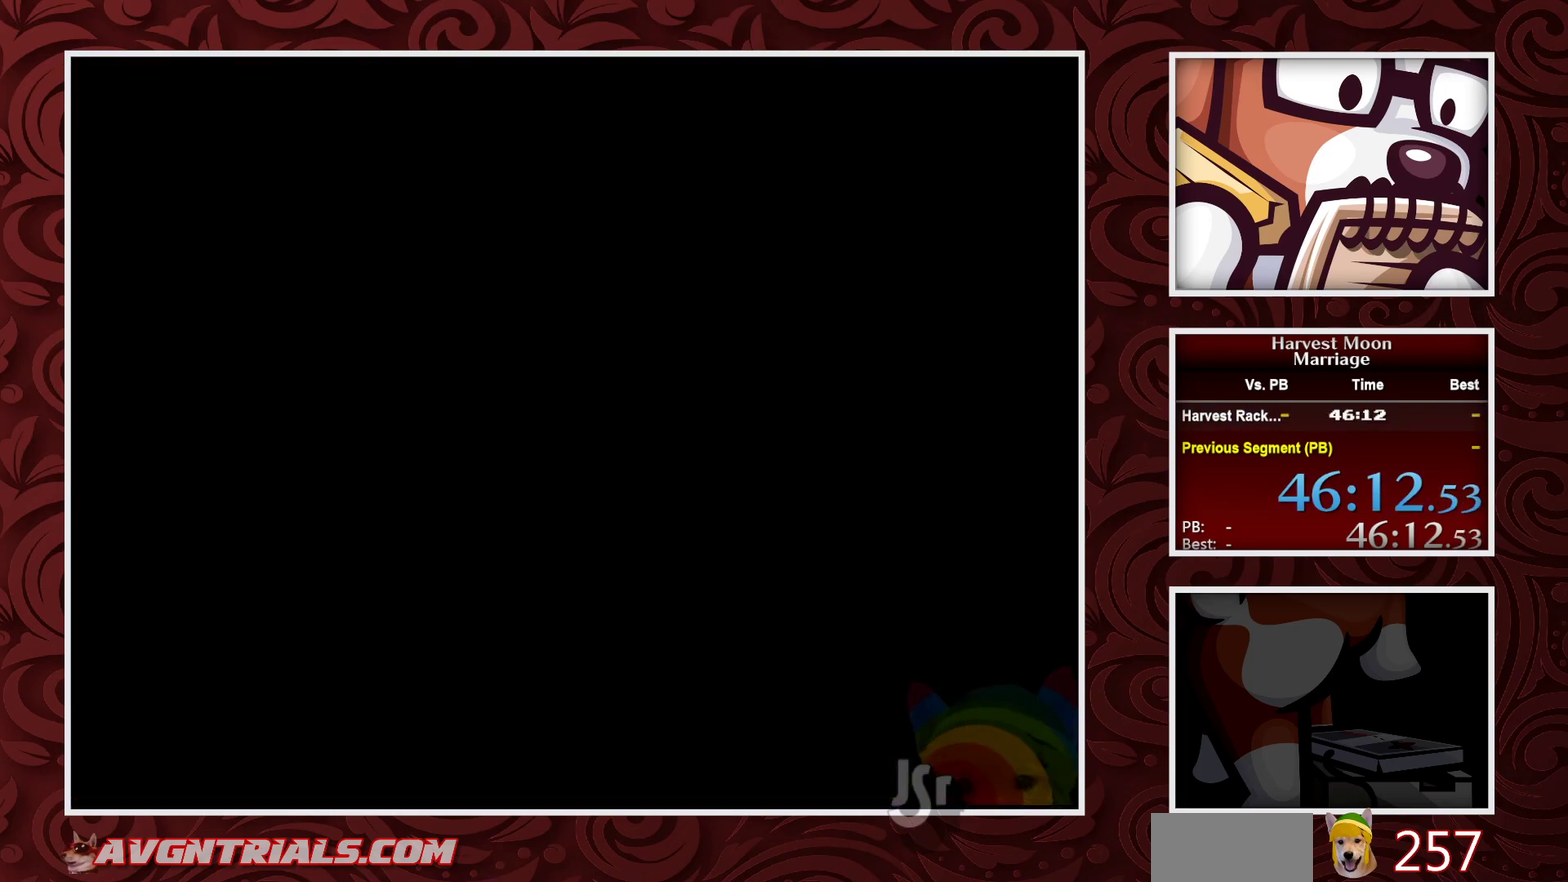
{"buttons": ["A"], "events": []}
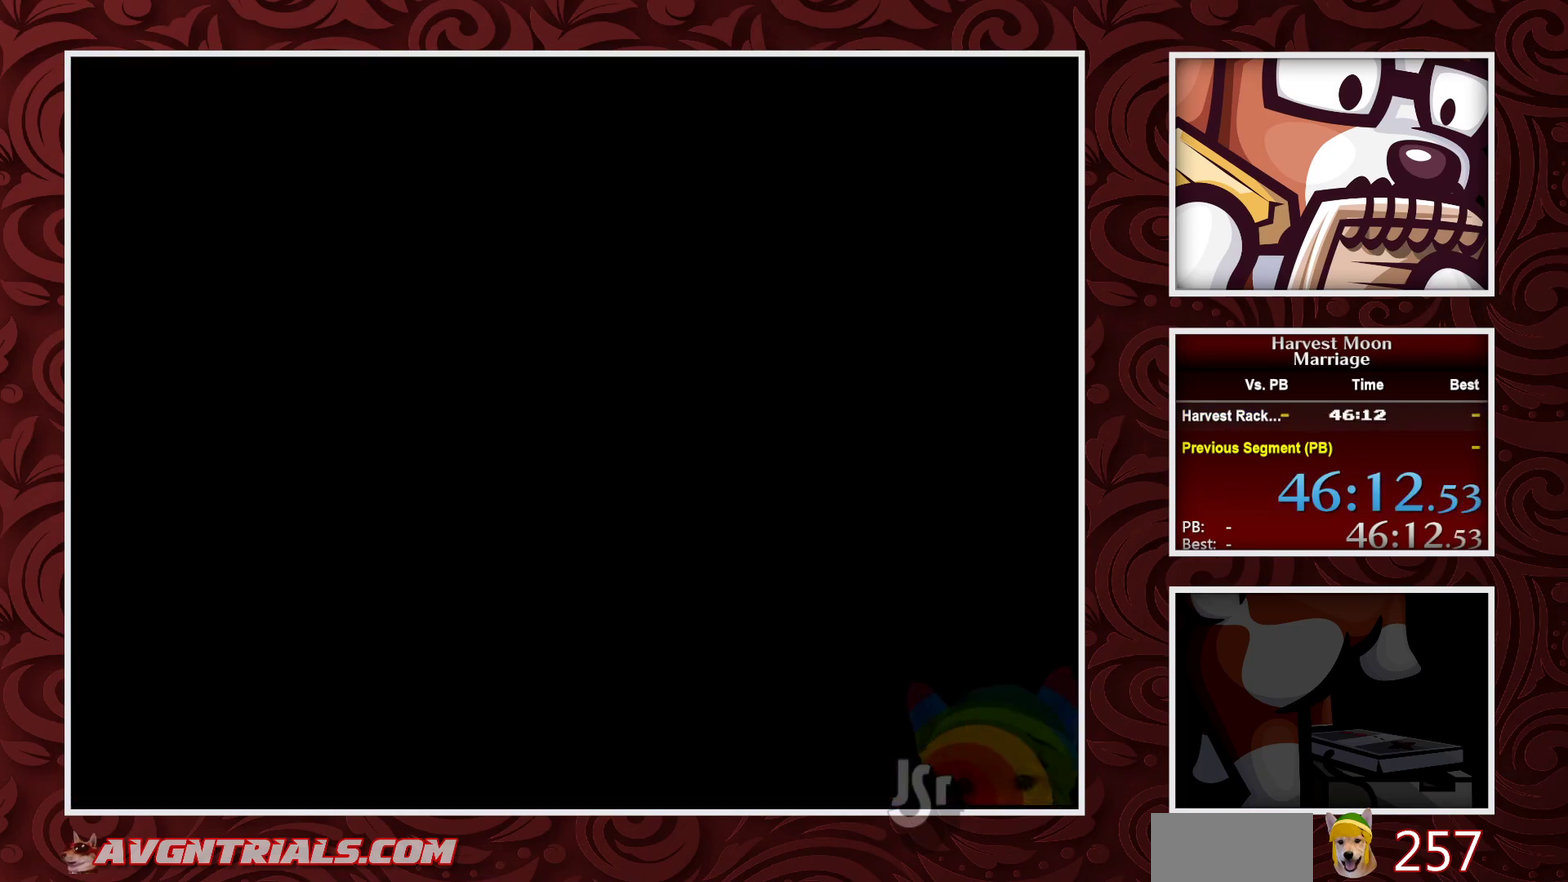
{"buttons": ["A"], "events": []}
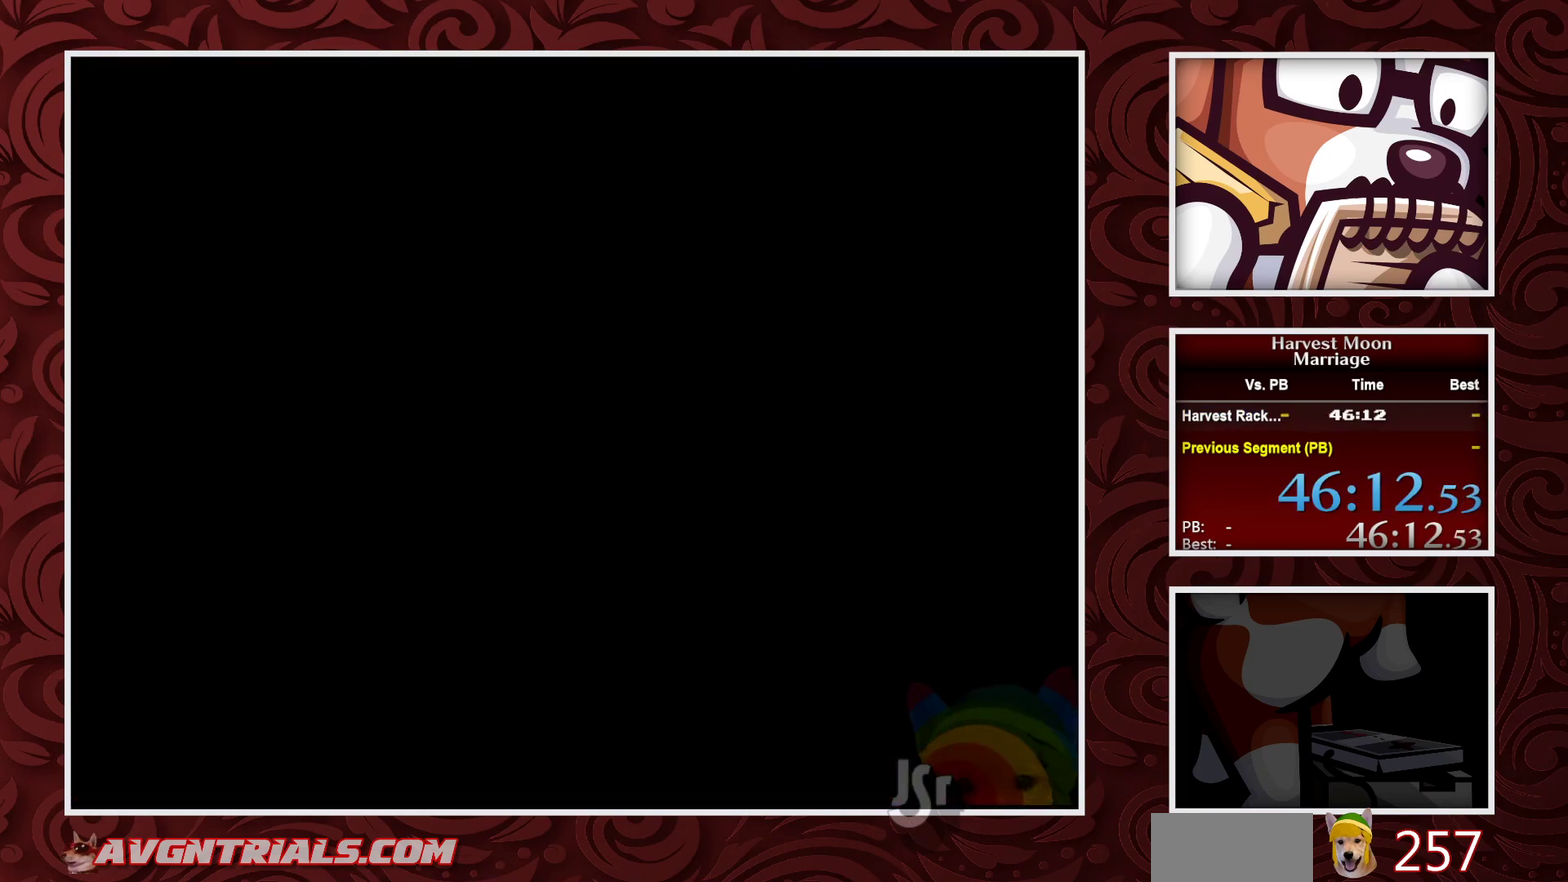
{"buttons": [], "events": [[83, "A", "up"]]}